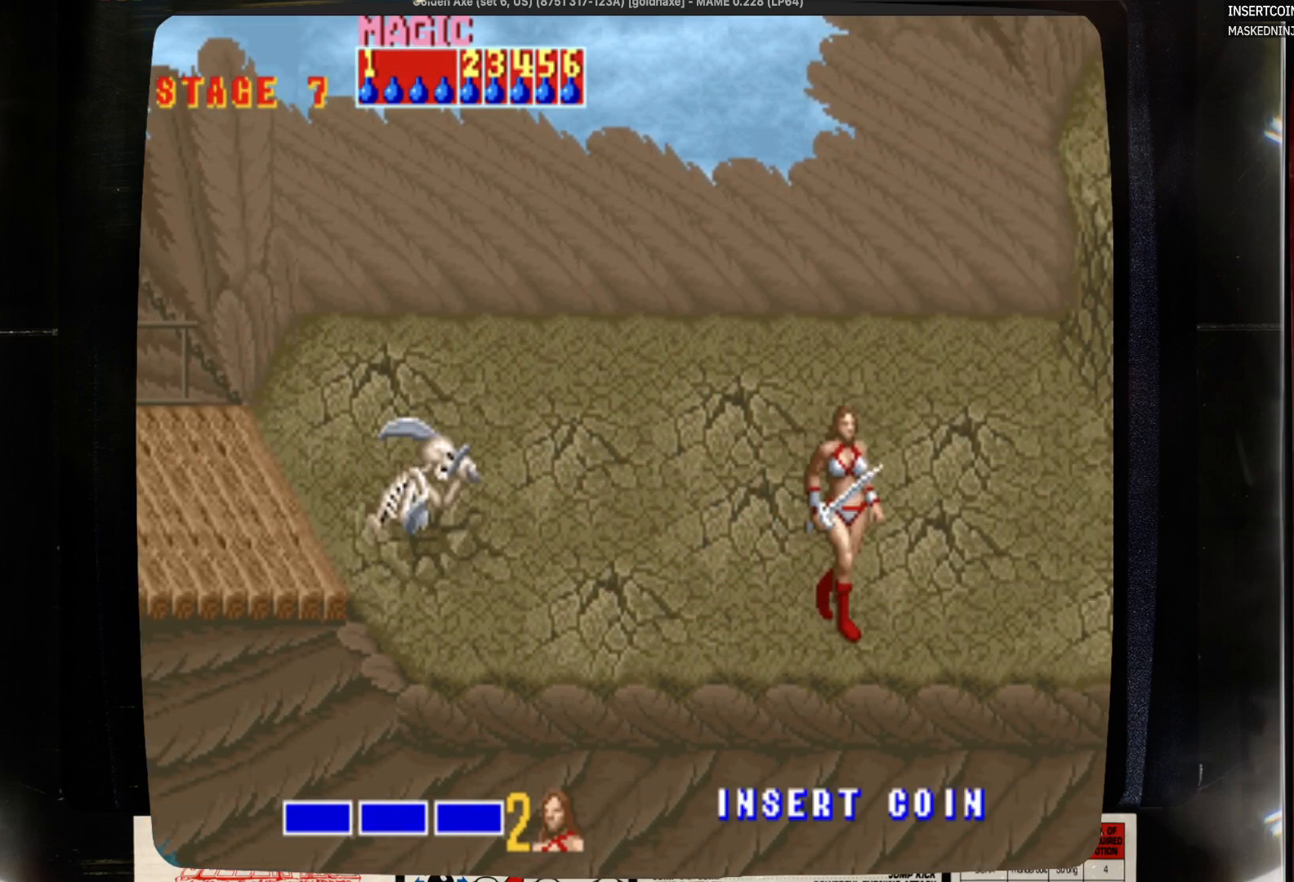
Gameplay with a controller (PlayStation layout); each line is a JSON object with the inputs held at the frame after it. "events" lists button and stick changes between this image and that frame as [ms after this image, input, new state], when the widget could be followed in between. Not read: CIRCLE L1 L2 L3 R1 R2 R3 SELECT START.
{"buttons": [], "events": [[33, "DPAD_RIGHT", "up"]]}
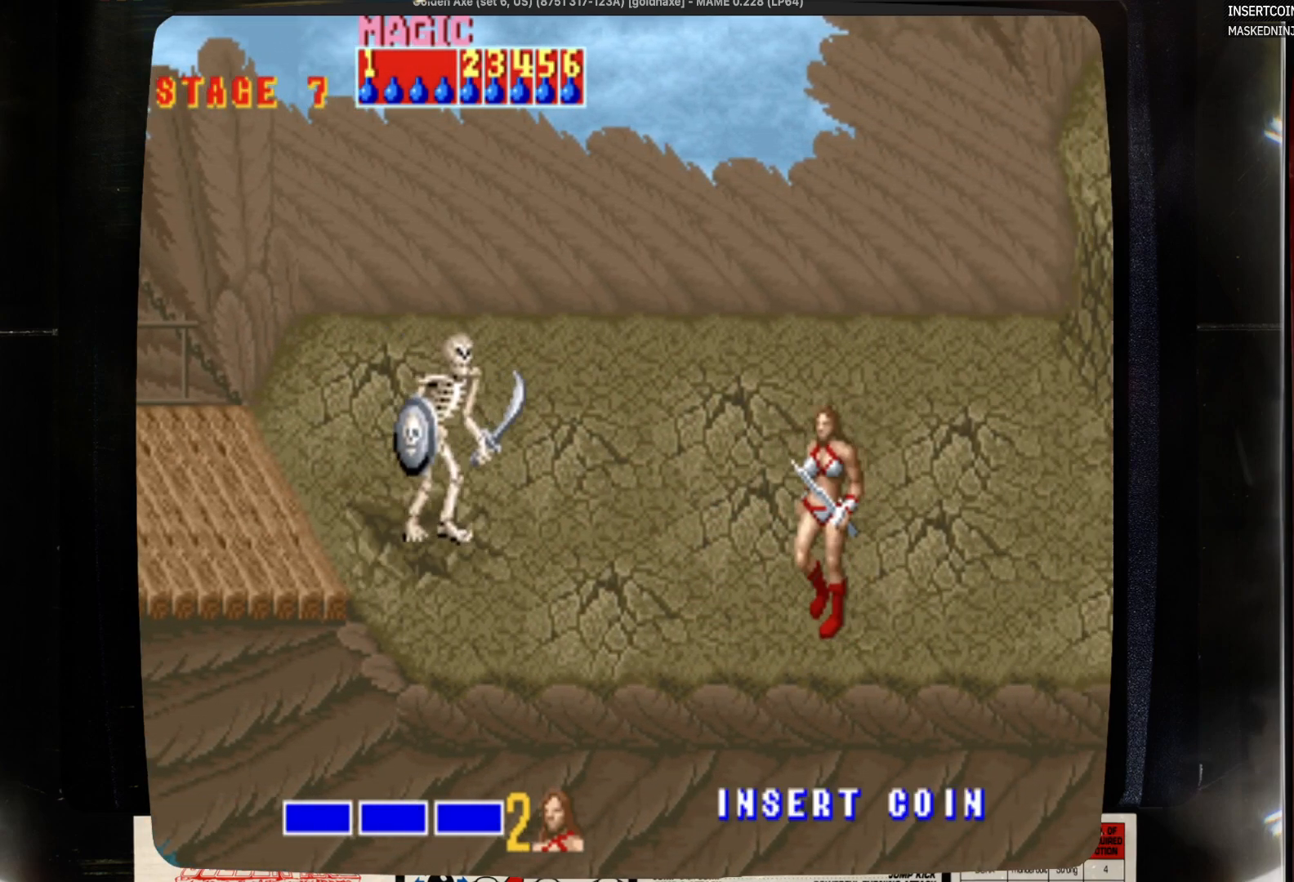
{"buttons": ["SQUARE", "DPAD_LEFT"], "events": [[283, "DPAD_LEFT", "down"], [400, "SQUARE", "down"]]}
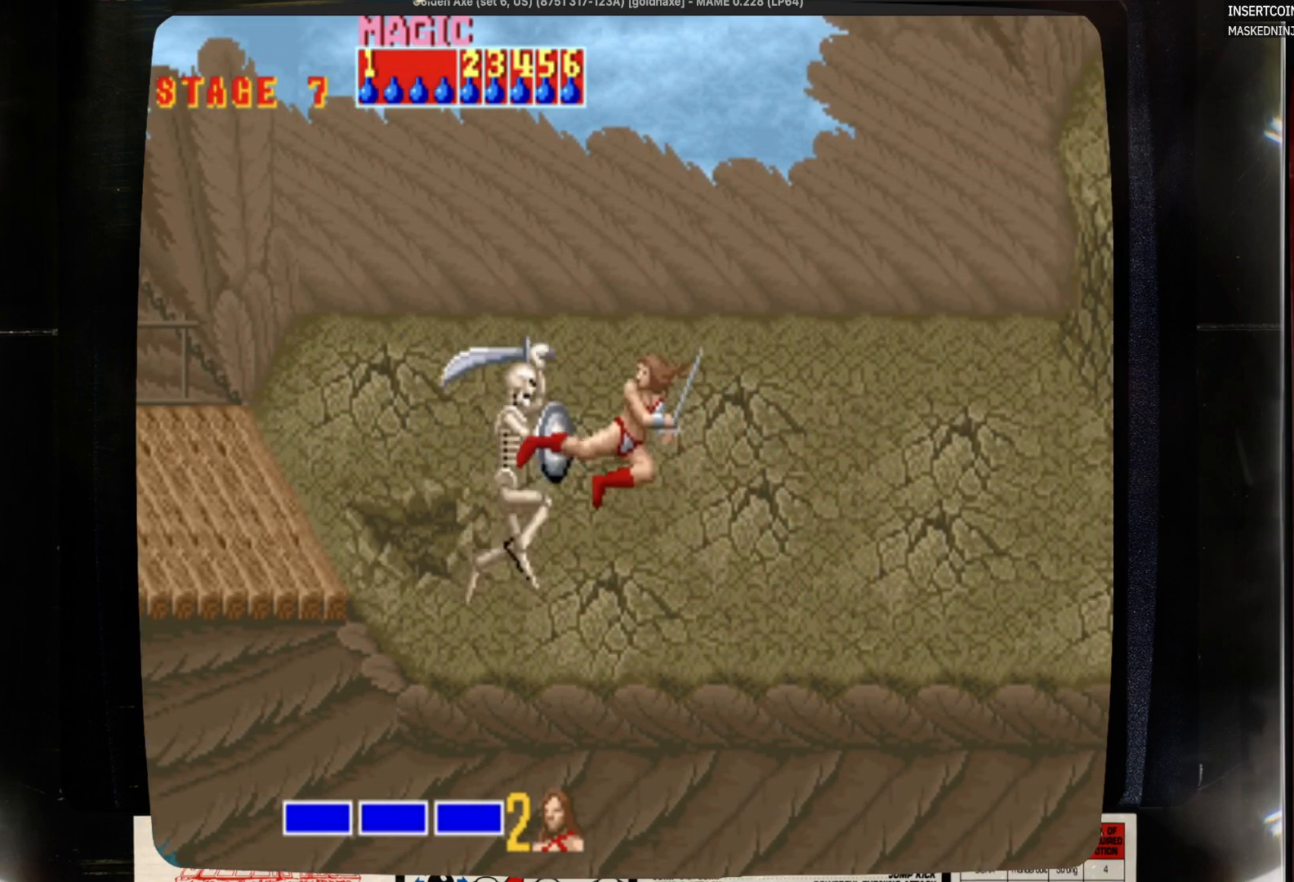
{"buttons": [], "events": [[317, "DPAD_LEFT", "up"], [317, "SQUARE", "up"]]}
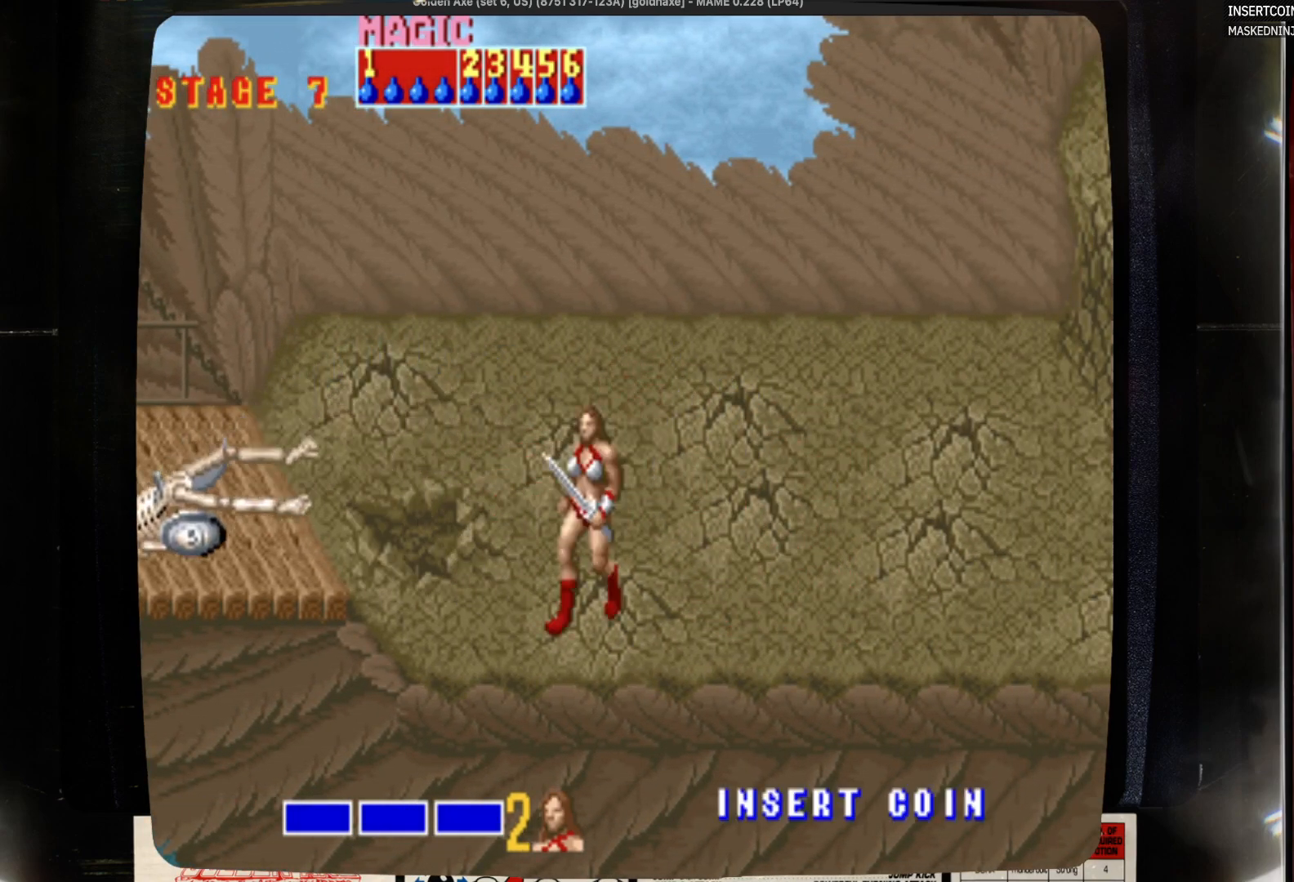
{"buttons": [], "events": []}
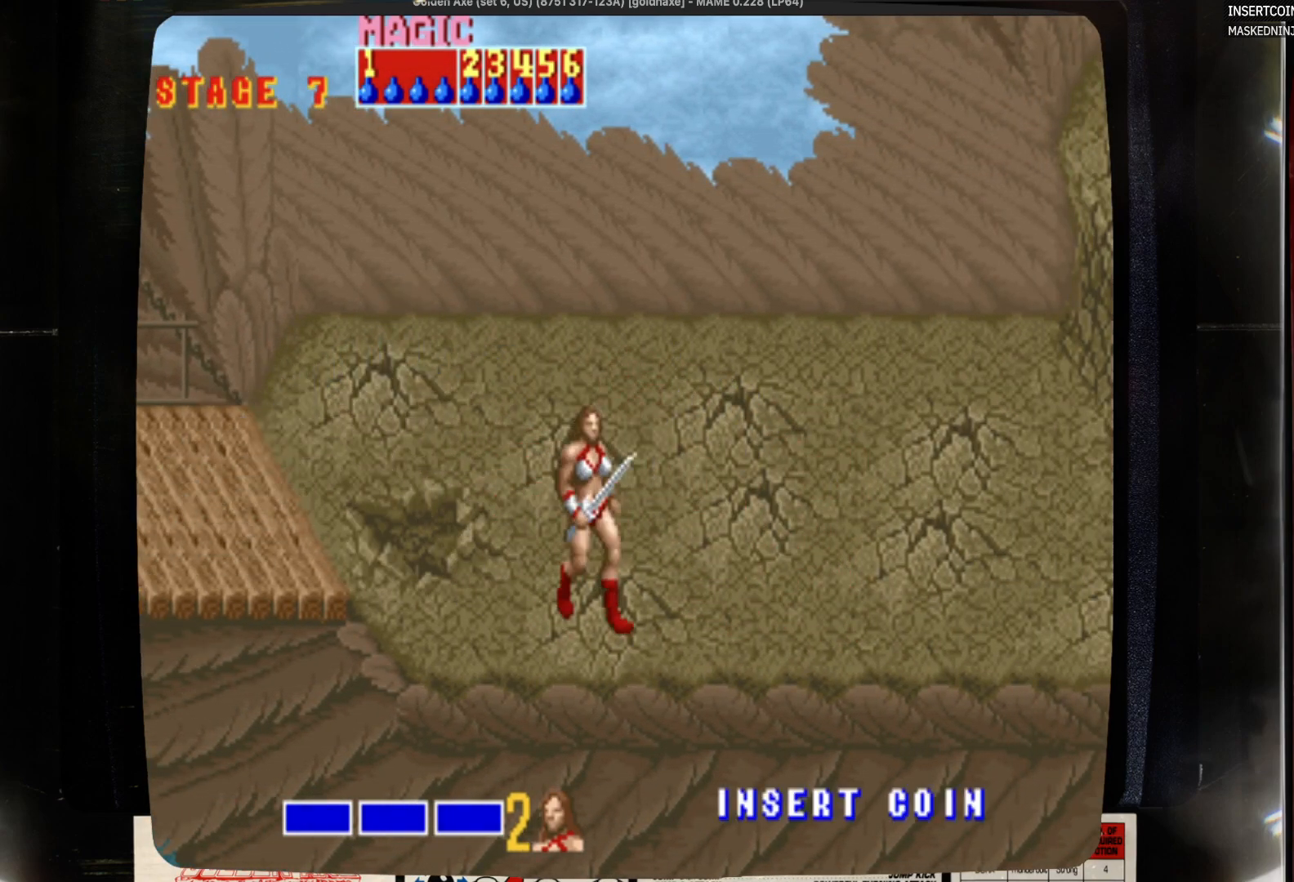
{"buttons": ["DPAD_RIGHT"], "events": [[67, "DPAD_RIGHT", "down"]]}
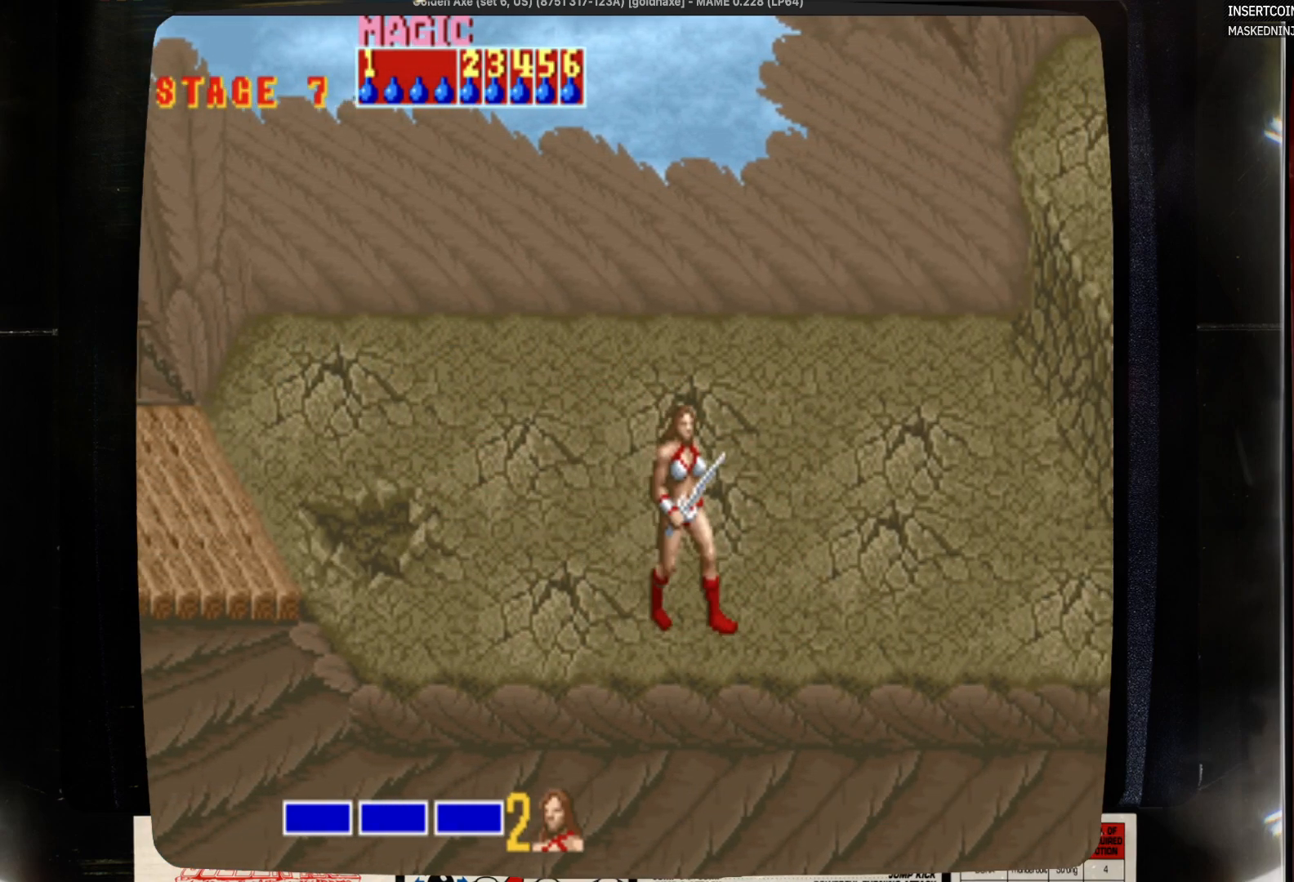
{"buttons": ["DPAD_RIGHT"], "events": []}
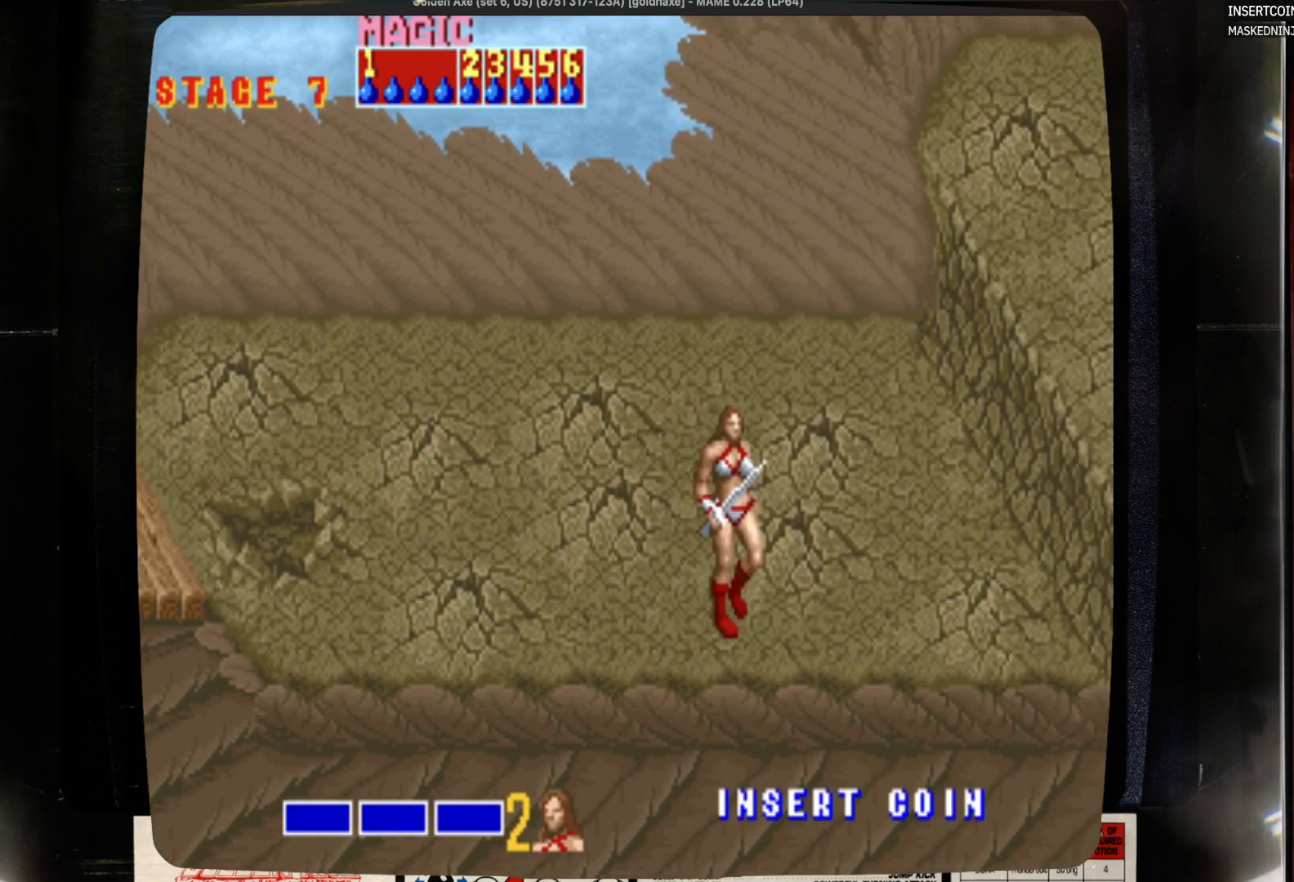
{"buttons": ["DPAD_RIGHT"], "events": []}
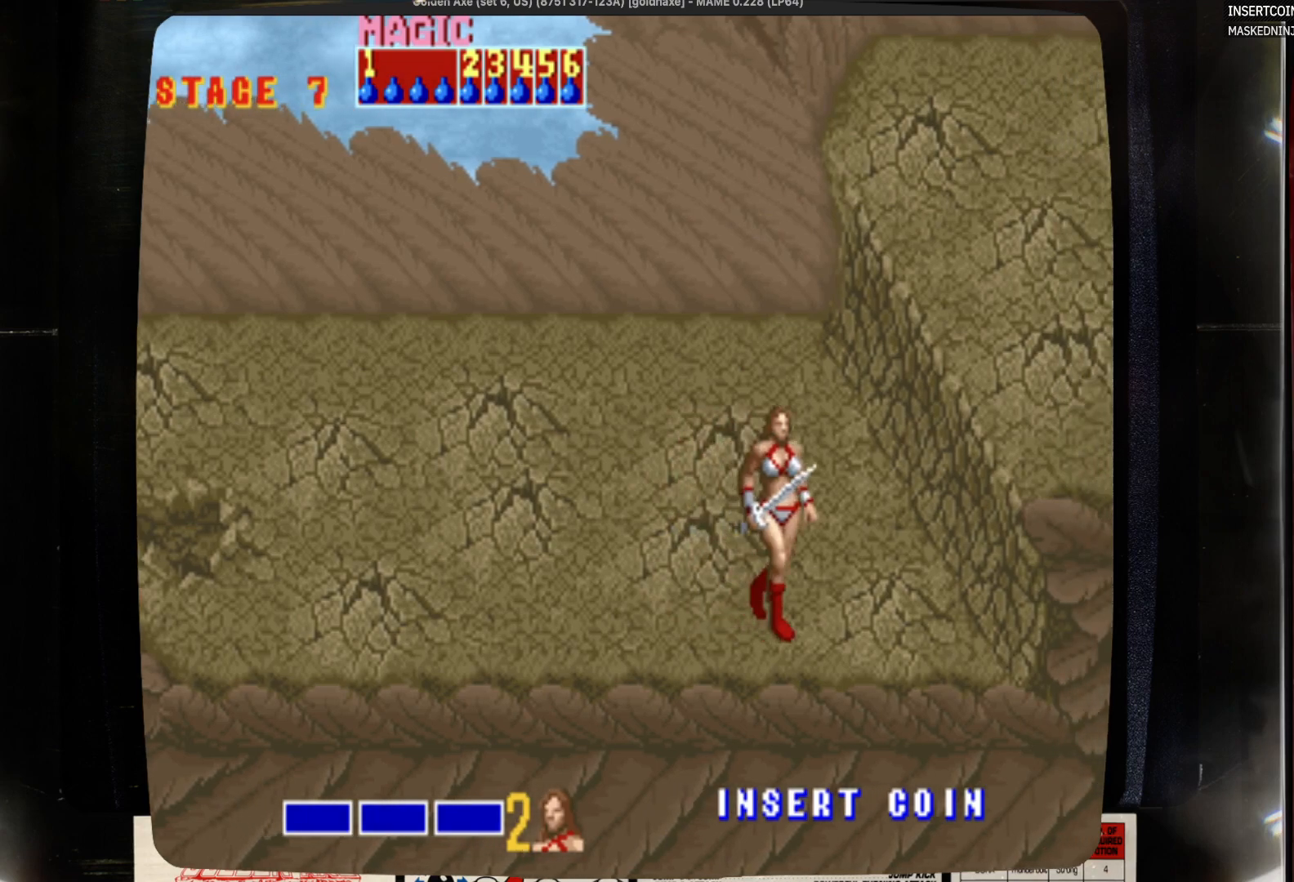
{"buttons": [], "events": [[283, "DPAD_RIGHT", "up"]]}
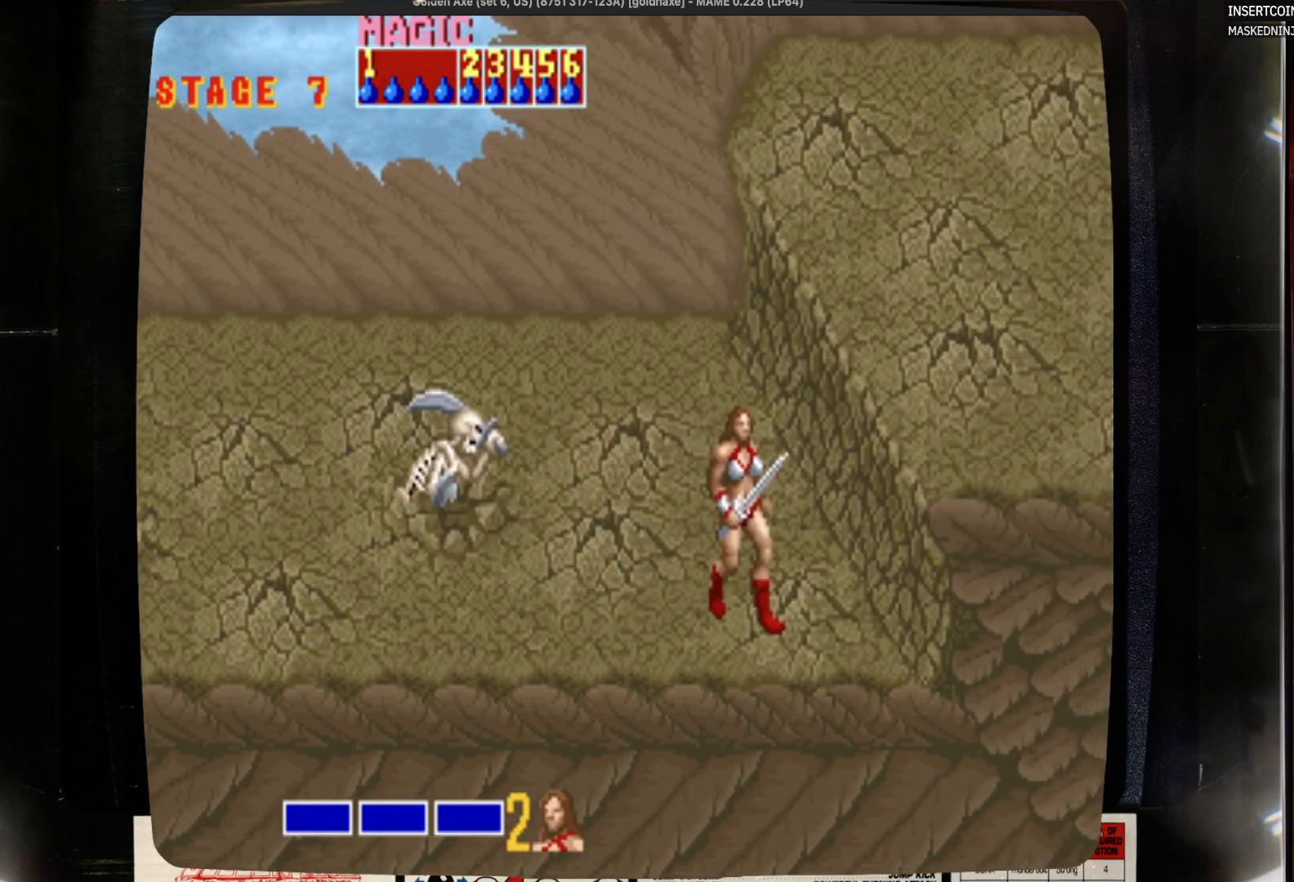
{"buttons": [], "events": []}
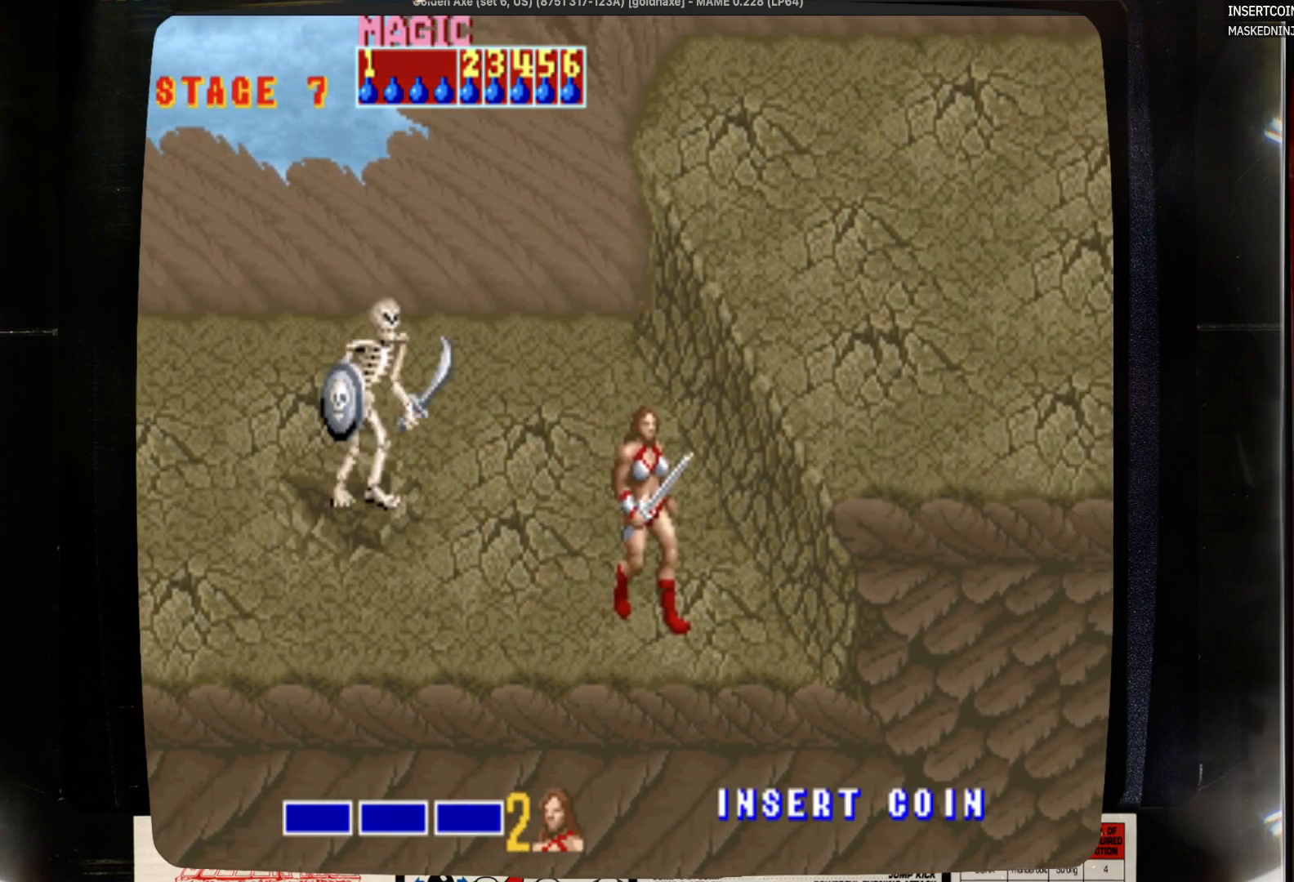
{"buttons": [], "events": []}
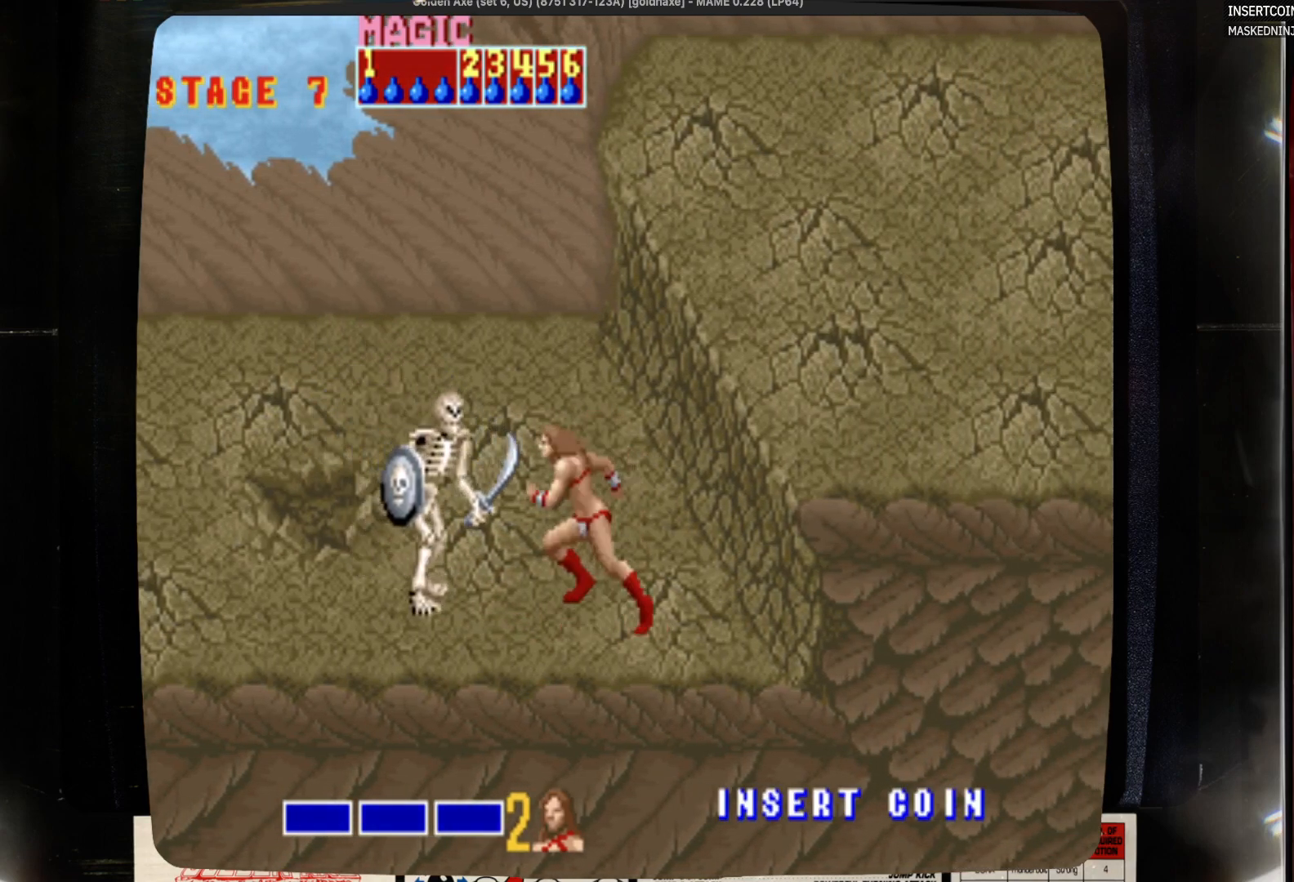
{"buttons": ["SQUARE", "DPAD_LEFT"], "events": [[67, "DPAD_LEFT", "down"], [183, "SQUARE", "down"], [300, "SQUARE", "up"], [400, "SQUARE", "down"]]}
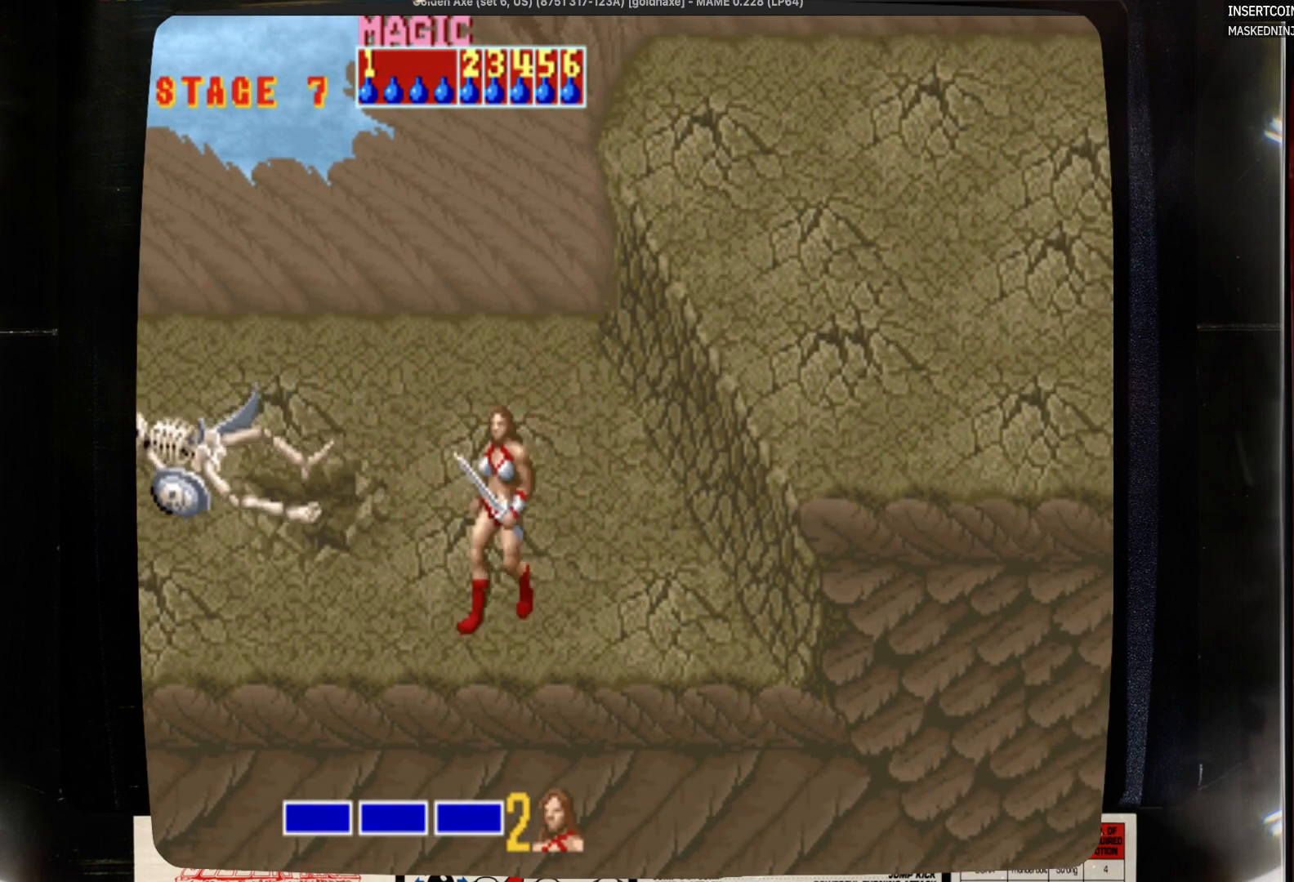
{"buttons": [], "events": [[17, "SQUARE", "up"], [117, "DPAD_LEFT", "up"]]}
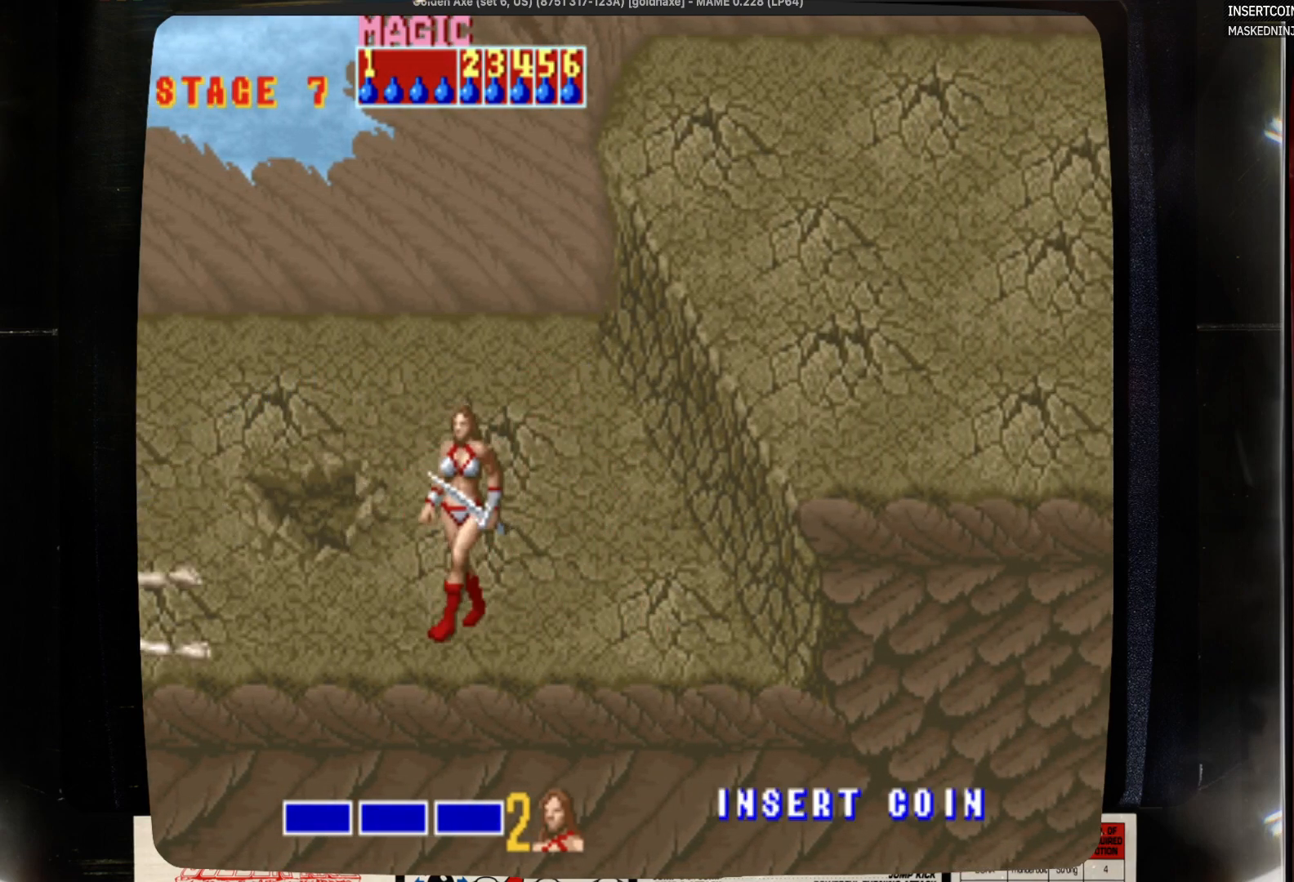
{"buttons": [], "events": [[50, "DPAD_LEFT", "down"], [383, "DPAD_LEFT", "up"]]}
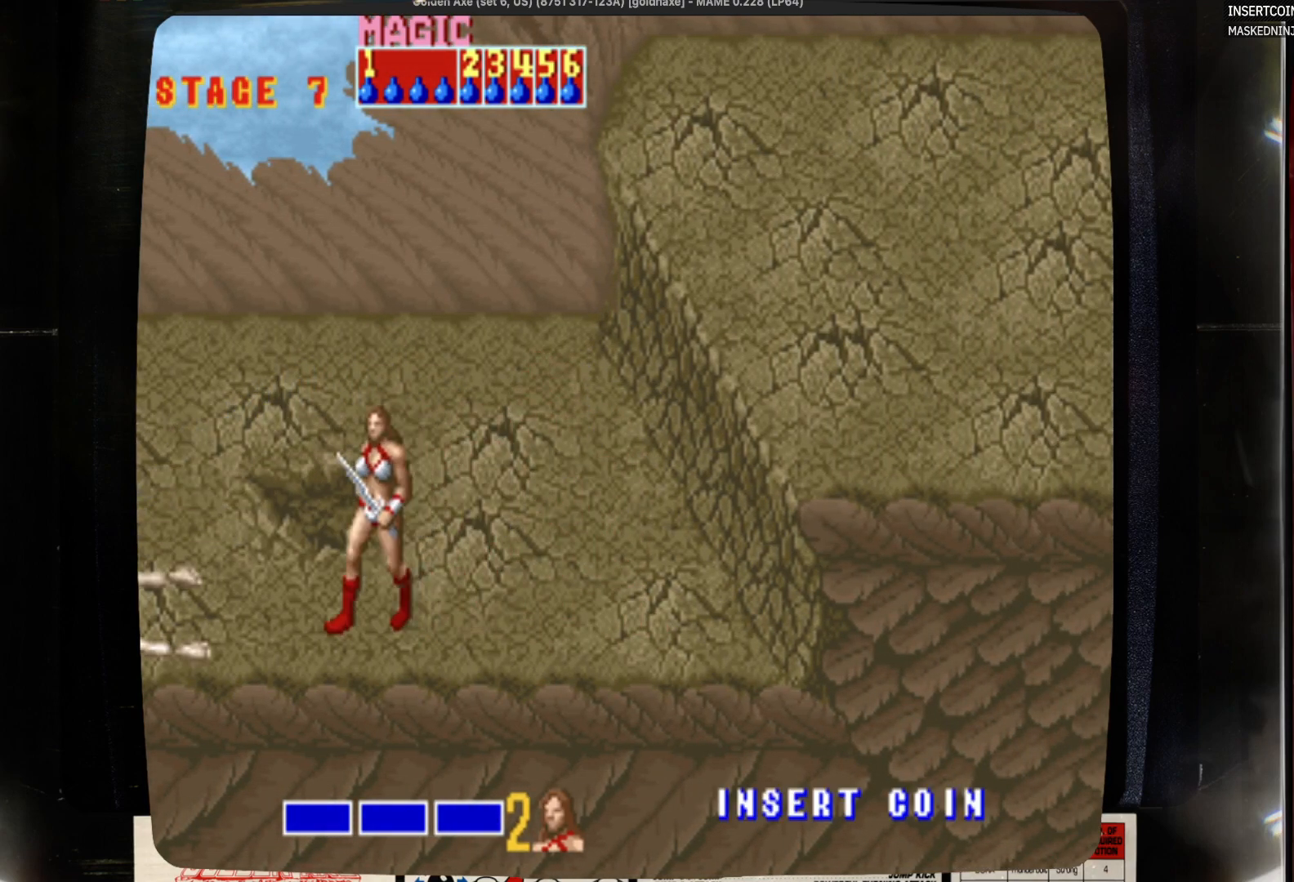
{"buttons": ["DPAD_LEFT"], "events": [[100, "DPAD_LEFT", "down"], [217, "CROSS", "down"], [317, "CROSS", "up"]]}
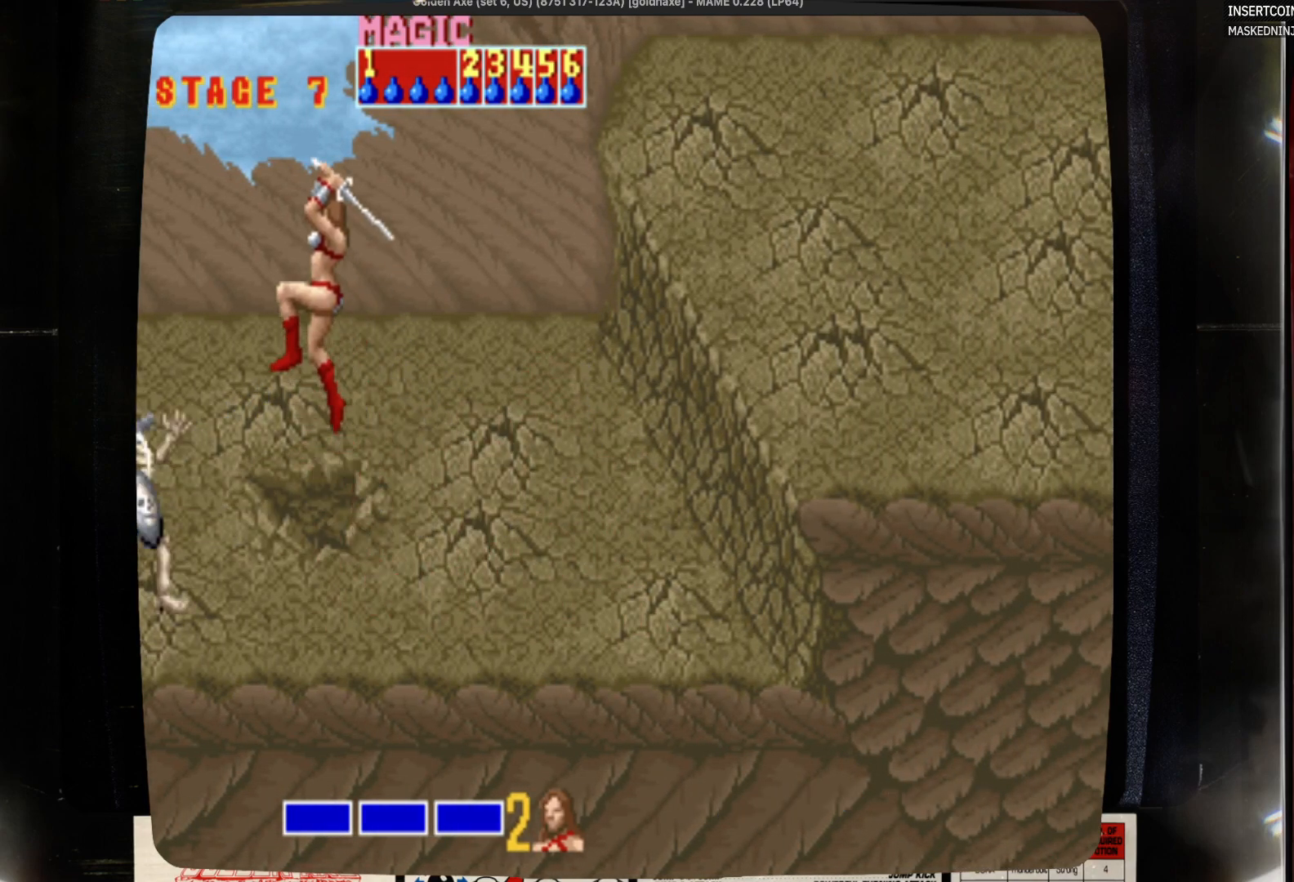
{"buttons": ["SQUARE", "DPAD_LEFT"], "events": [[233, "SQUARE", "down"], [350, "SQUARE", "up"], [450, "SQUARE", "down"]]}
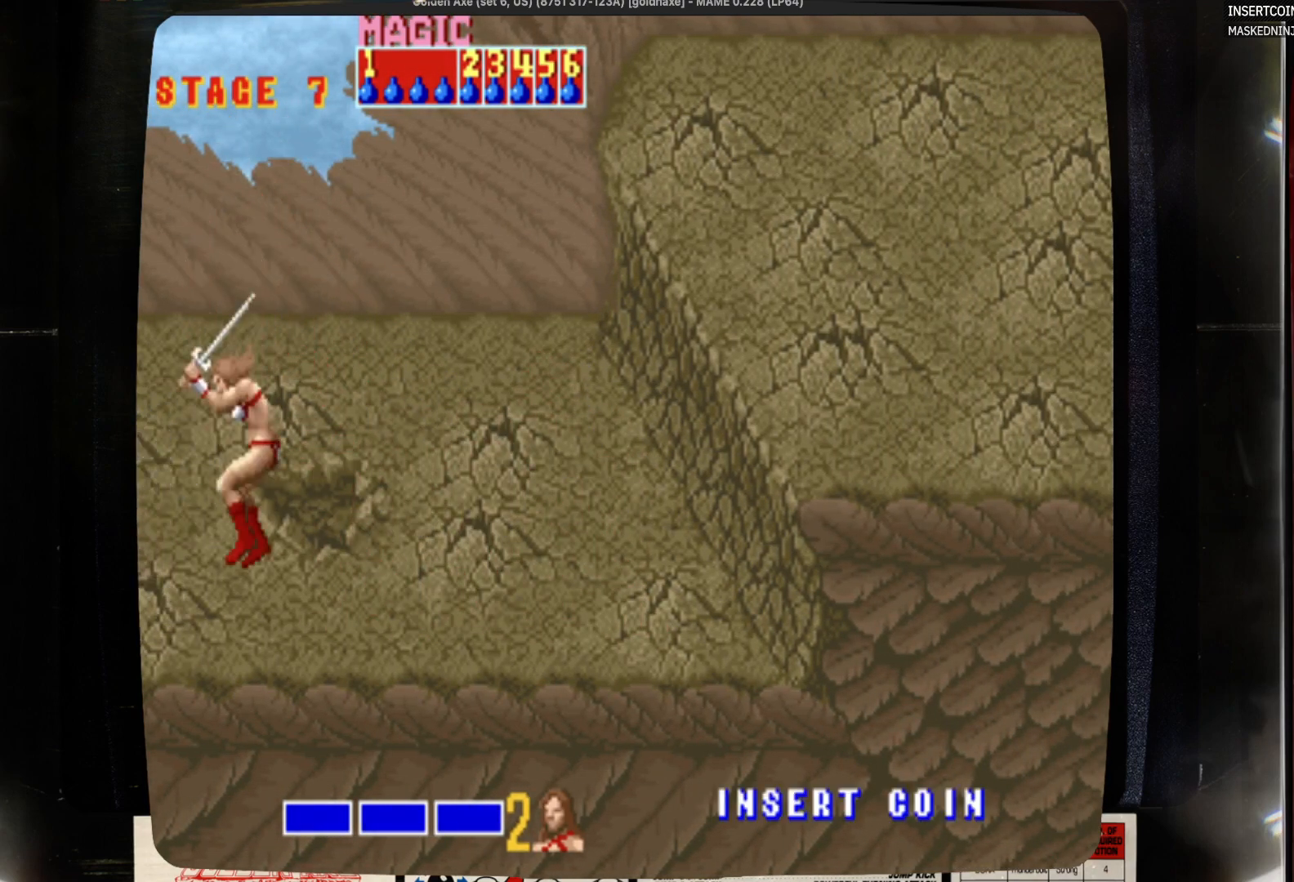
{"buttons": [], "events": [[67, "SQUARE", "up"], [283, "SQUARE", "down"], [383, "DPAD_LEFT", "up"], [383, "SQUARE", "up"]]}
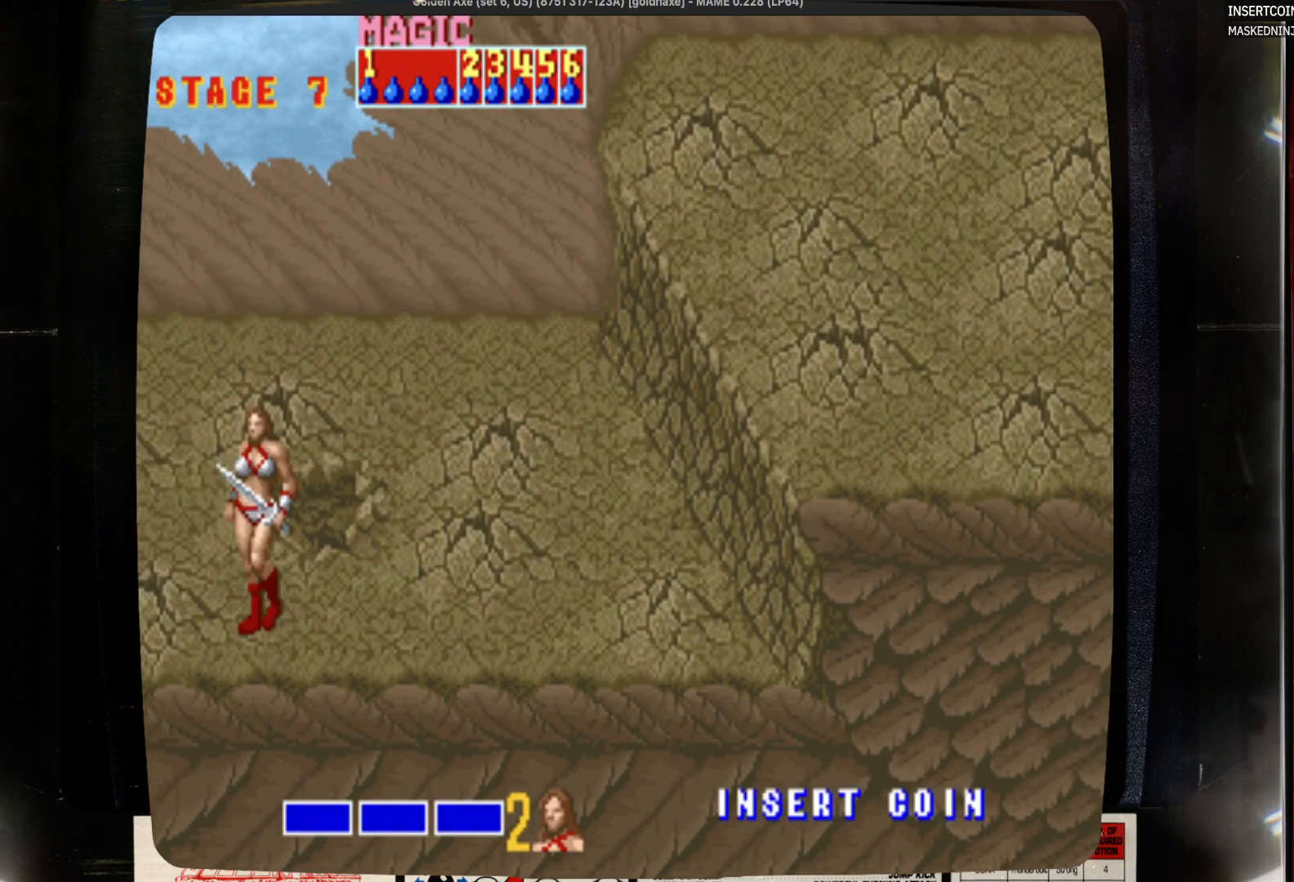
{"buttons": ["DPAD_RIGHT"], "events": [[317, "DPAD_RIGHT", "down"]]}
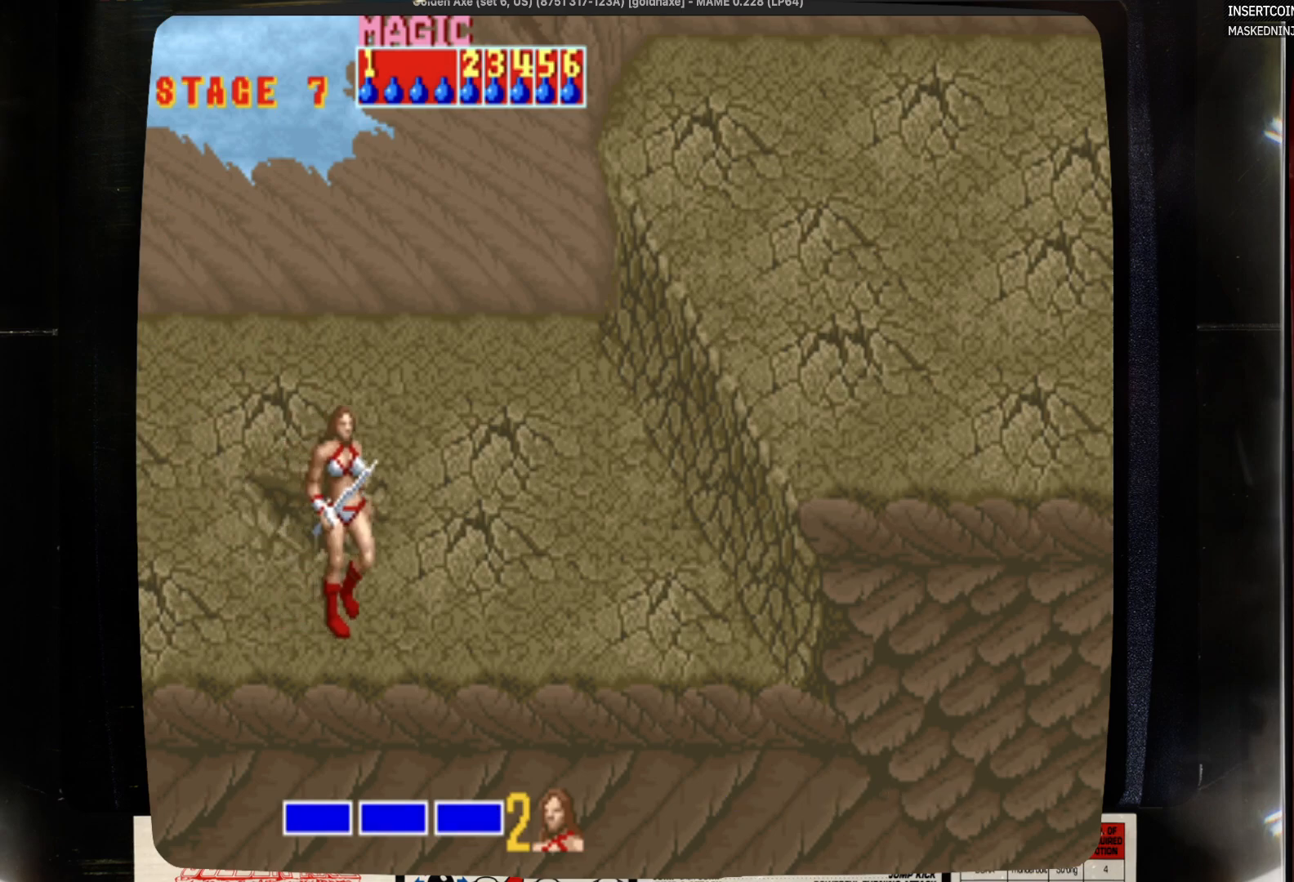
{"buttons": ["DPAD_RIGHT"], "events": []}
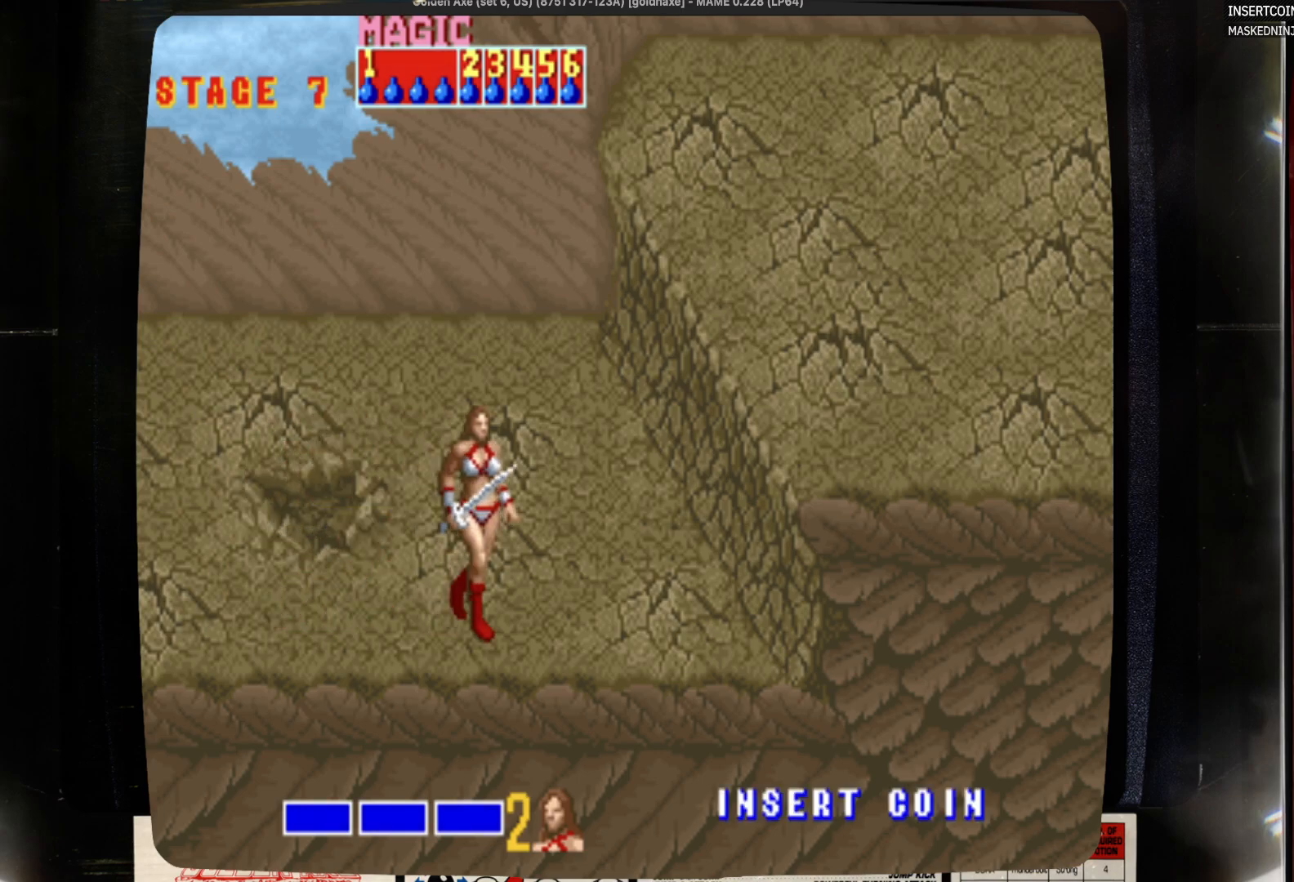
{"buttons": ["DPAD_RIGHT"], "events": [[67, "DPAD_RIGHT", "up"], [183, "DPAD_UP", "down"], [300, "DPAD_RIGHT", "down"], [500, "DPAD_UP", "up"]]}
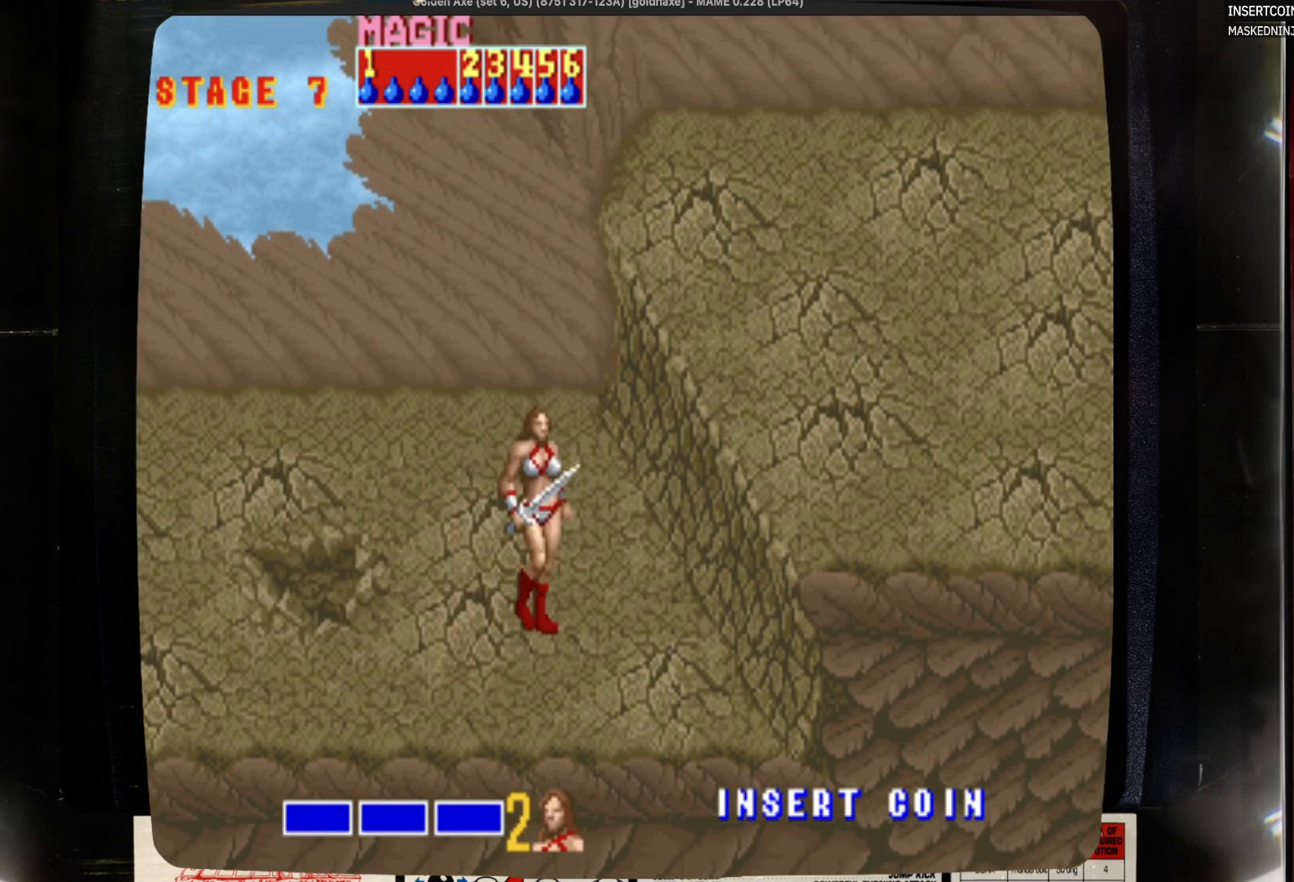
{"buttons": ["DPAD_RIGHT"], "events": []}
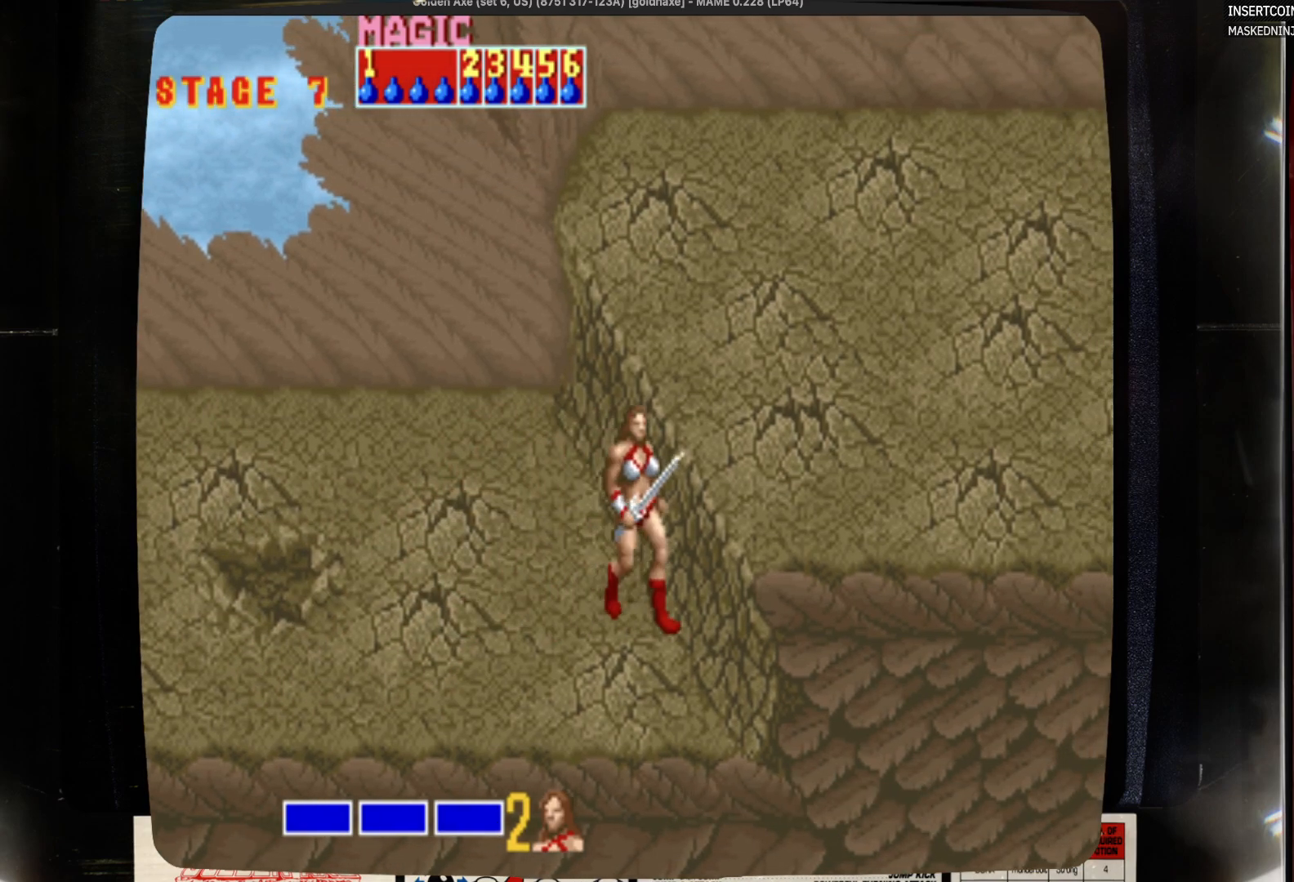
{"buttons": ["DPAD_RIGHT"], "events": [[283, "CROSS", "down"], [500, "CROSS", "up"]]}
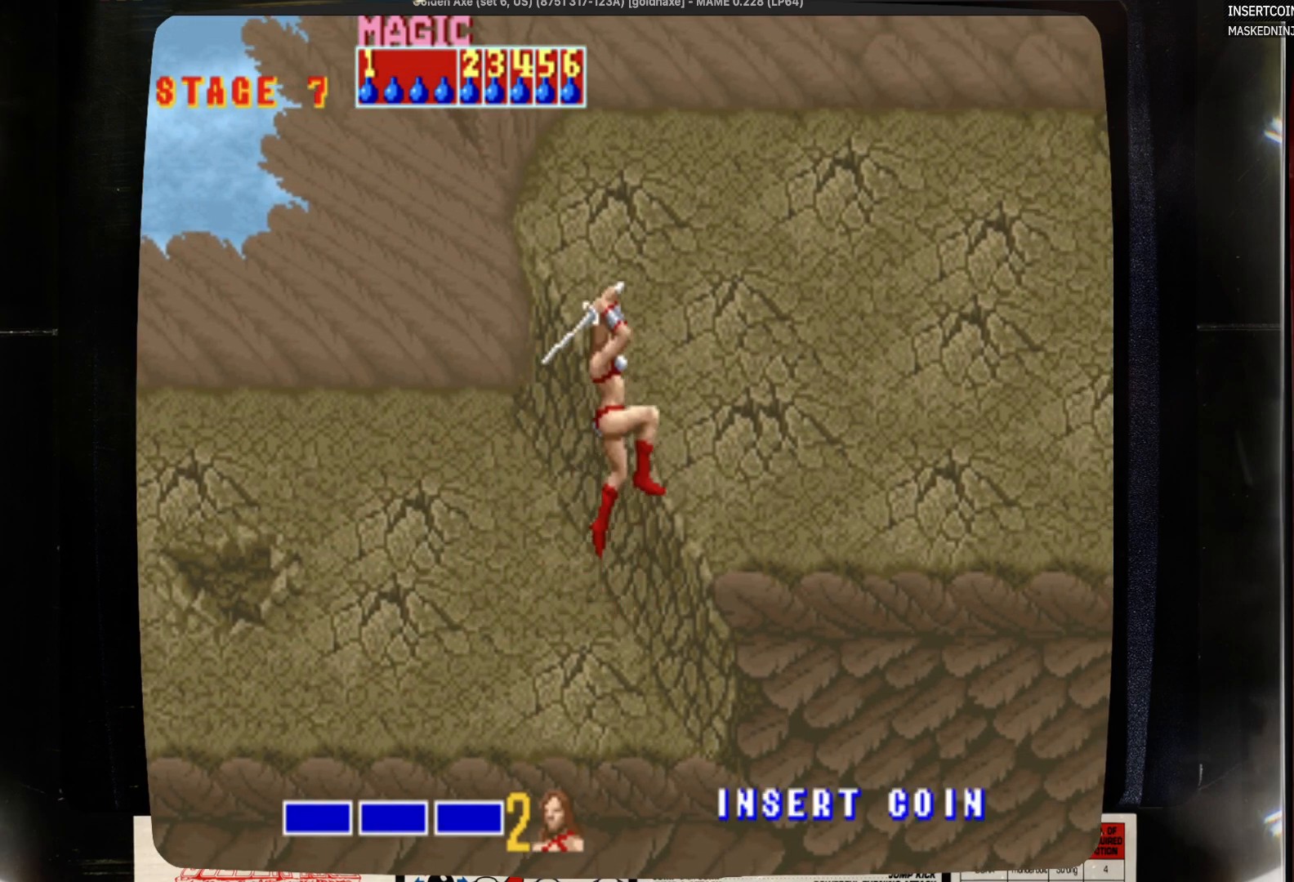
{"buttons": ["DPAD_RIGHT"], "events": []}
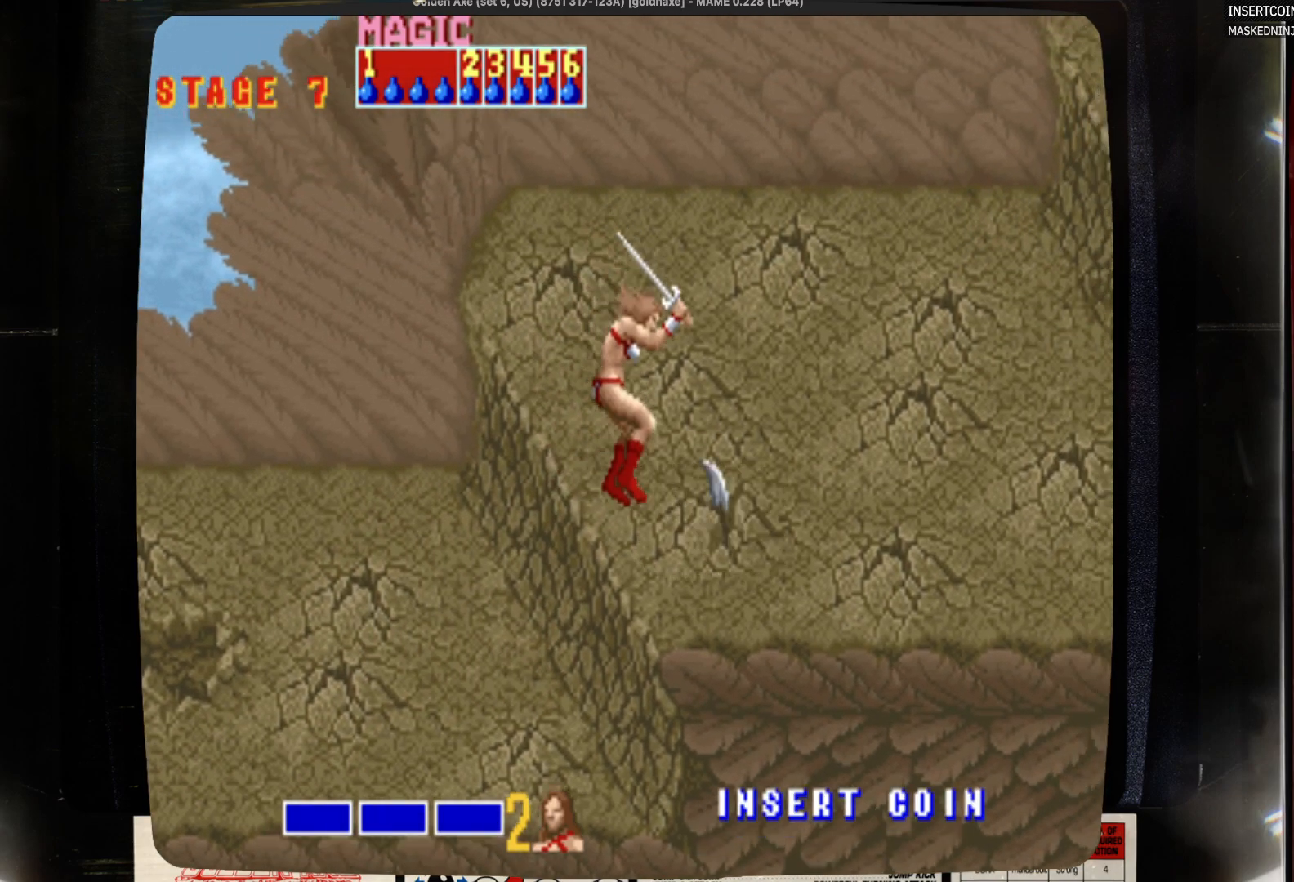
{"buttons": ["DPAD_UP"], "events": [[350, "DPAD_UP", "down"], [467, "DPAD_RIGHT", "up"]]}
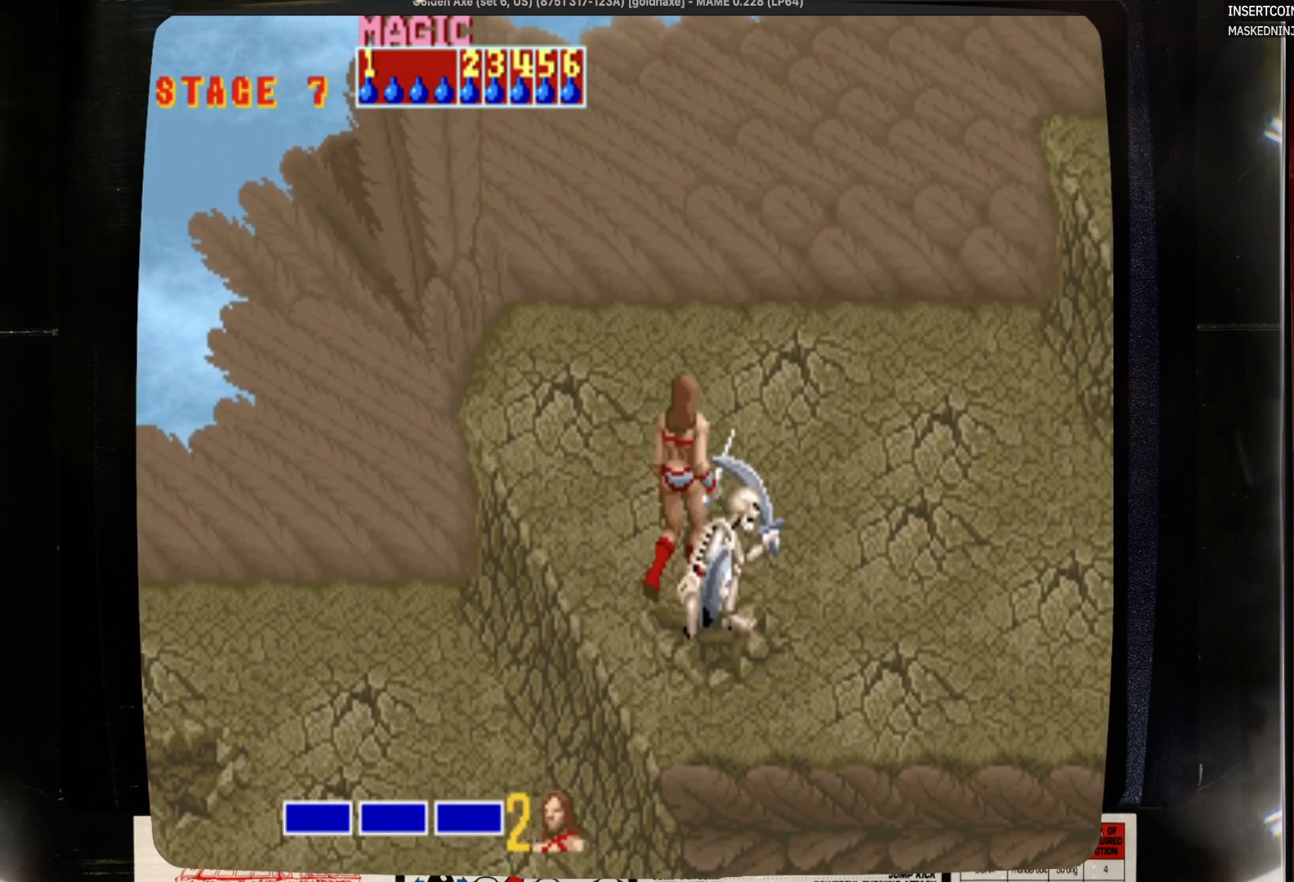
{"buttons": ["DPAD_UP", "DPAD_RIGHT"], "events": [[500, "DPAD_RIGHT", "down"]]}
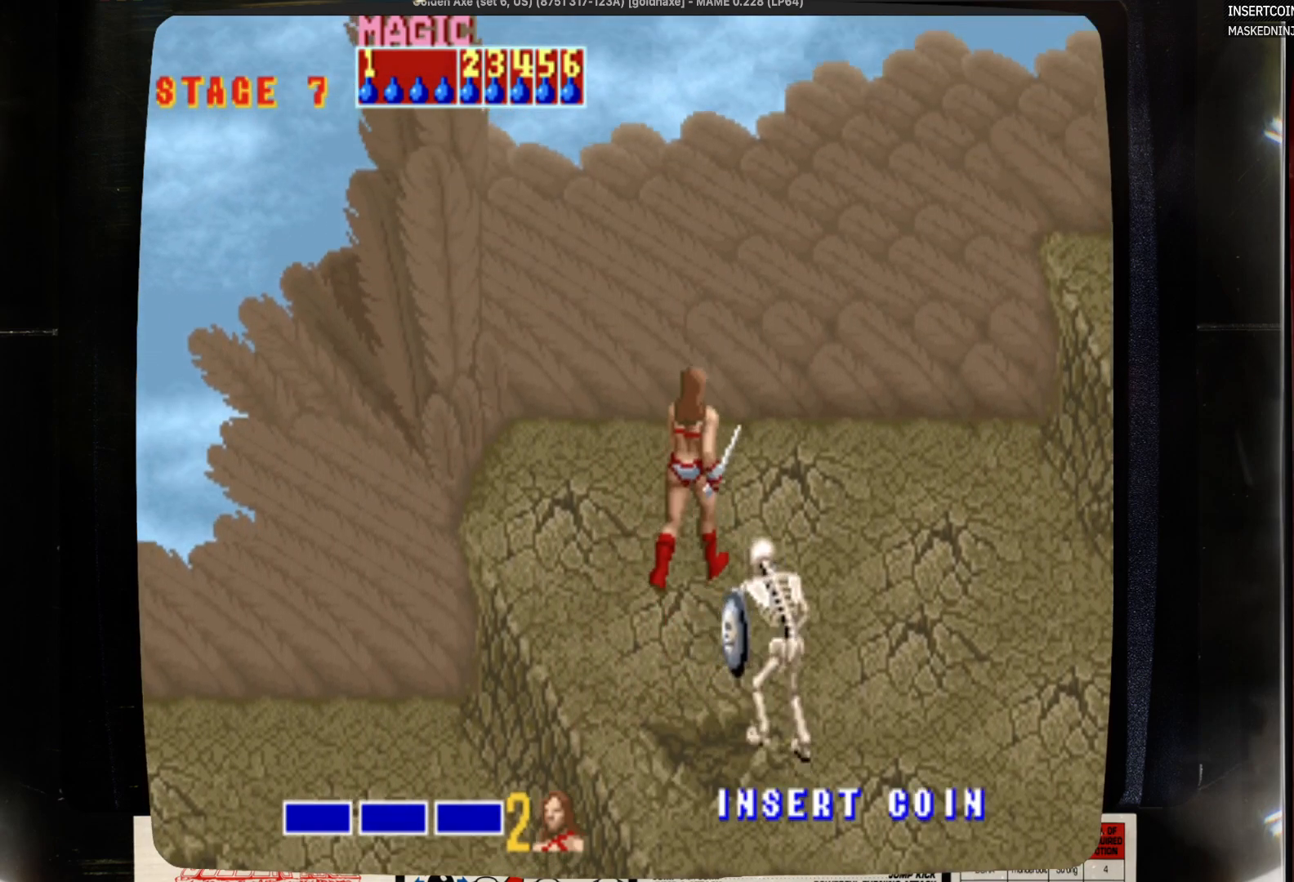
{"buttons": ["DPAD_UP"], "events": [[317, "DPAD_RIGHT", "up"]]}
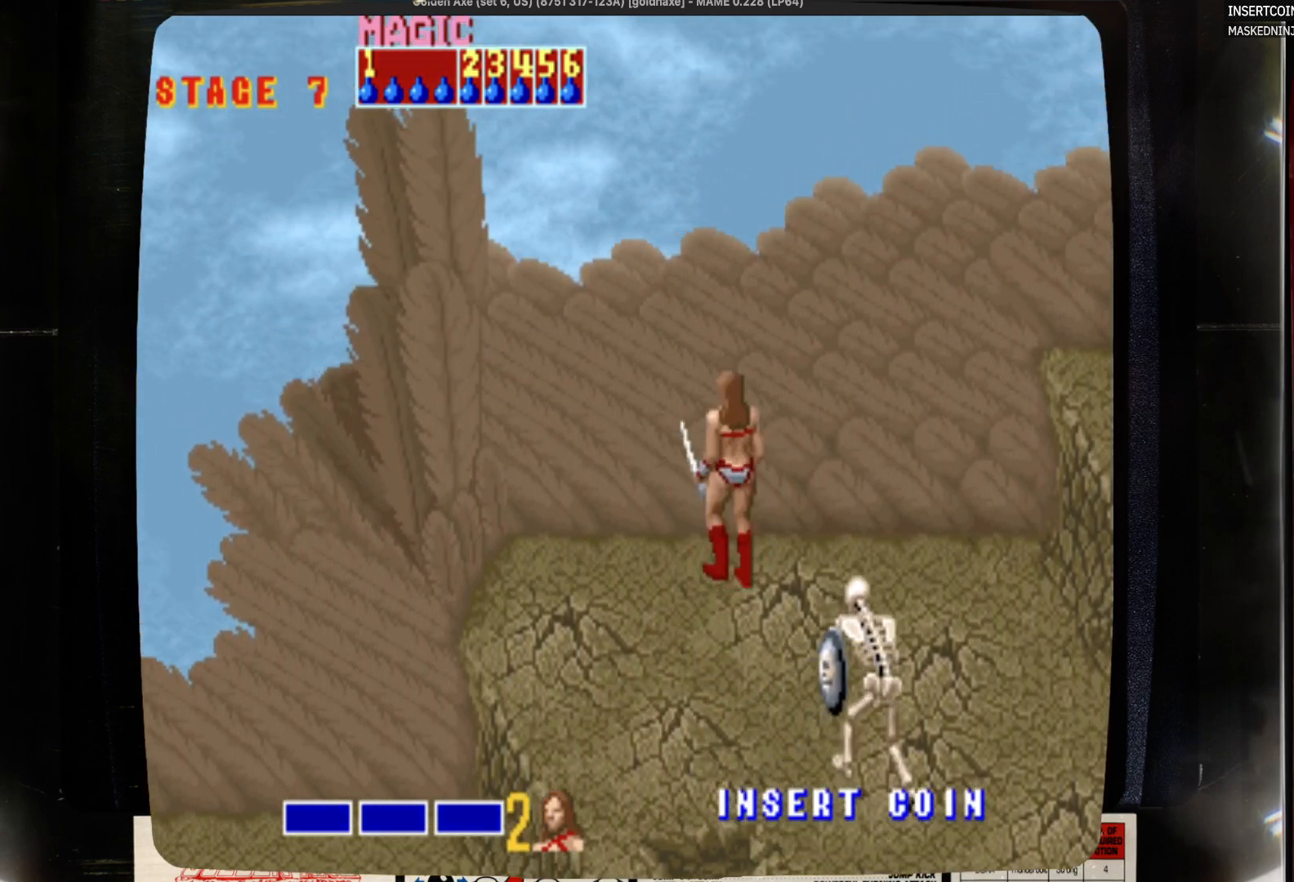
{"buttons": [], "events": [[33, "DPAD_LEFT", "down"], [250, "DPAD_LEFT", "up"], [367, "DPAD_UP", "up"]]}
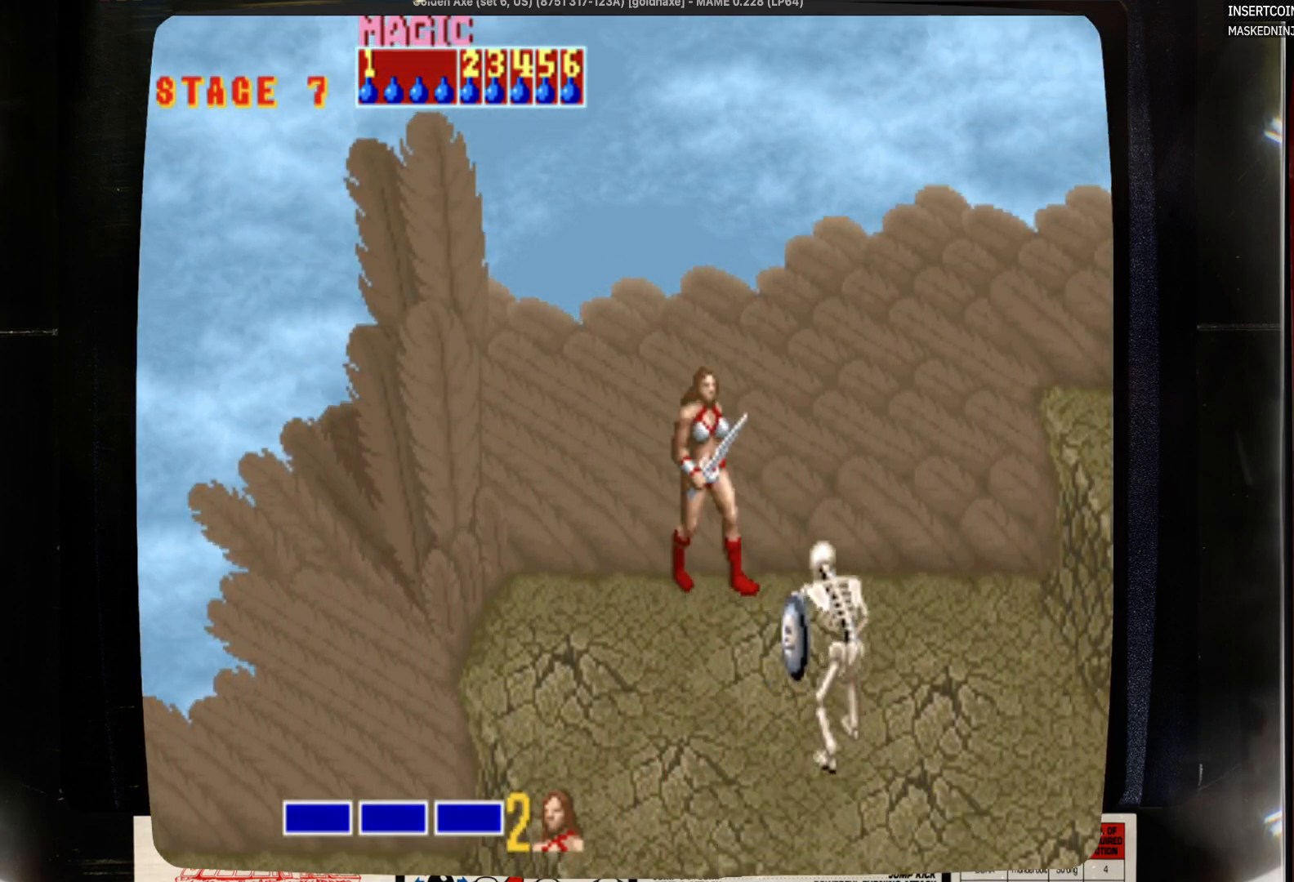
{"buttons": [], "events": []}
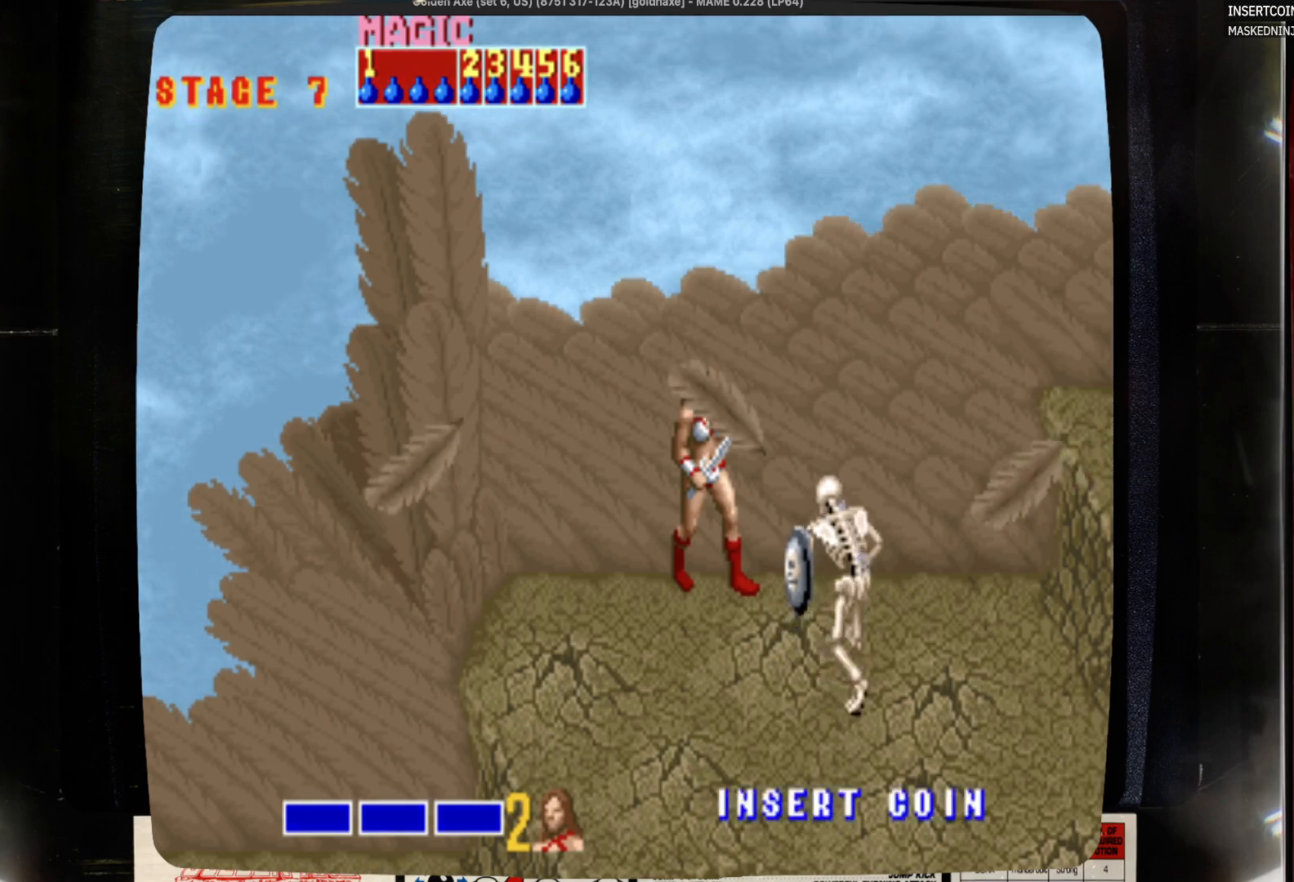
{"buttons": [], "events": [[117, "CROSS", "down"], [333, "CROSS", "up"]]}
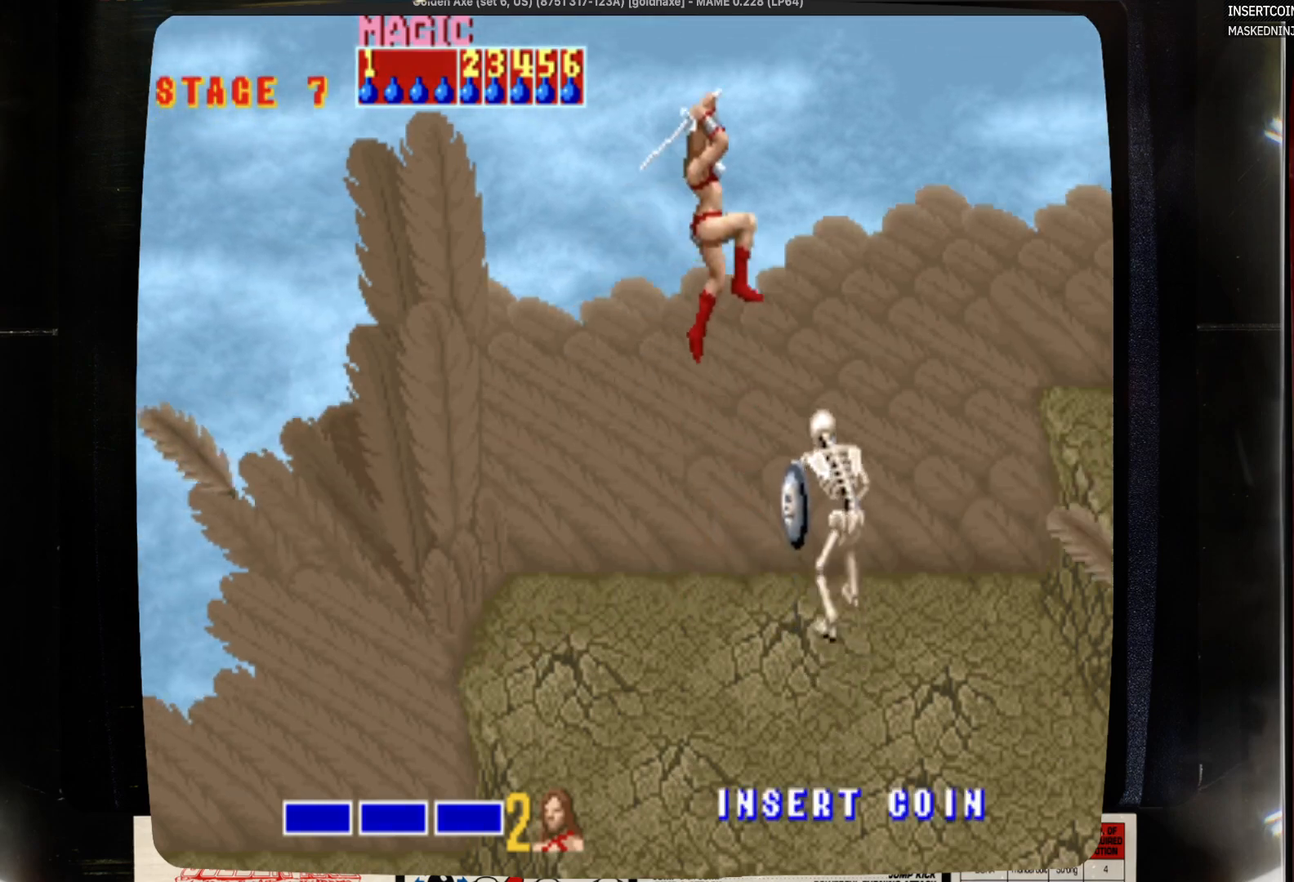
{"buttons": [], "events": [[50, "DPAD_RIGHT", "down"], [267, "DPAD_RIGHT", "up"], [267, "SQUARE", "down"], [367, "SQUARE", "up"]]}
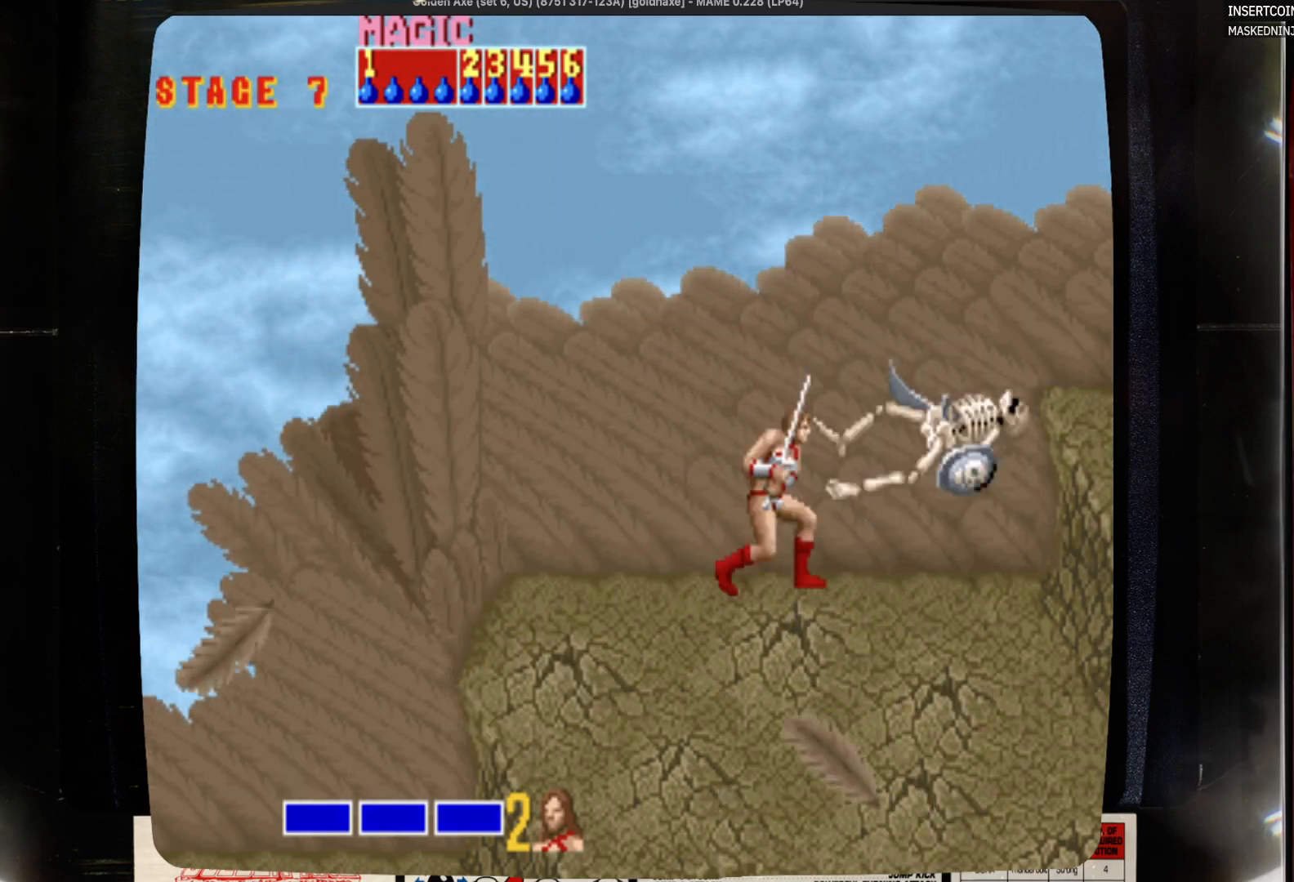
{"buttons": ["DPAD_DOWN", "DPAD_LEFT"], "events": [[83, "SQUARE", "down"], [183, "SQUARE", "up"], [300, "DPAD_LEFT", "down"], [417, "DPAD_DOWN", "down"]]}
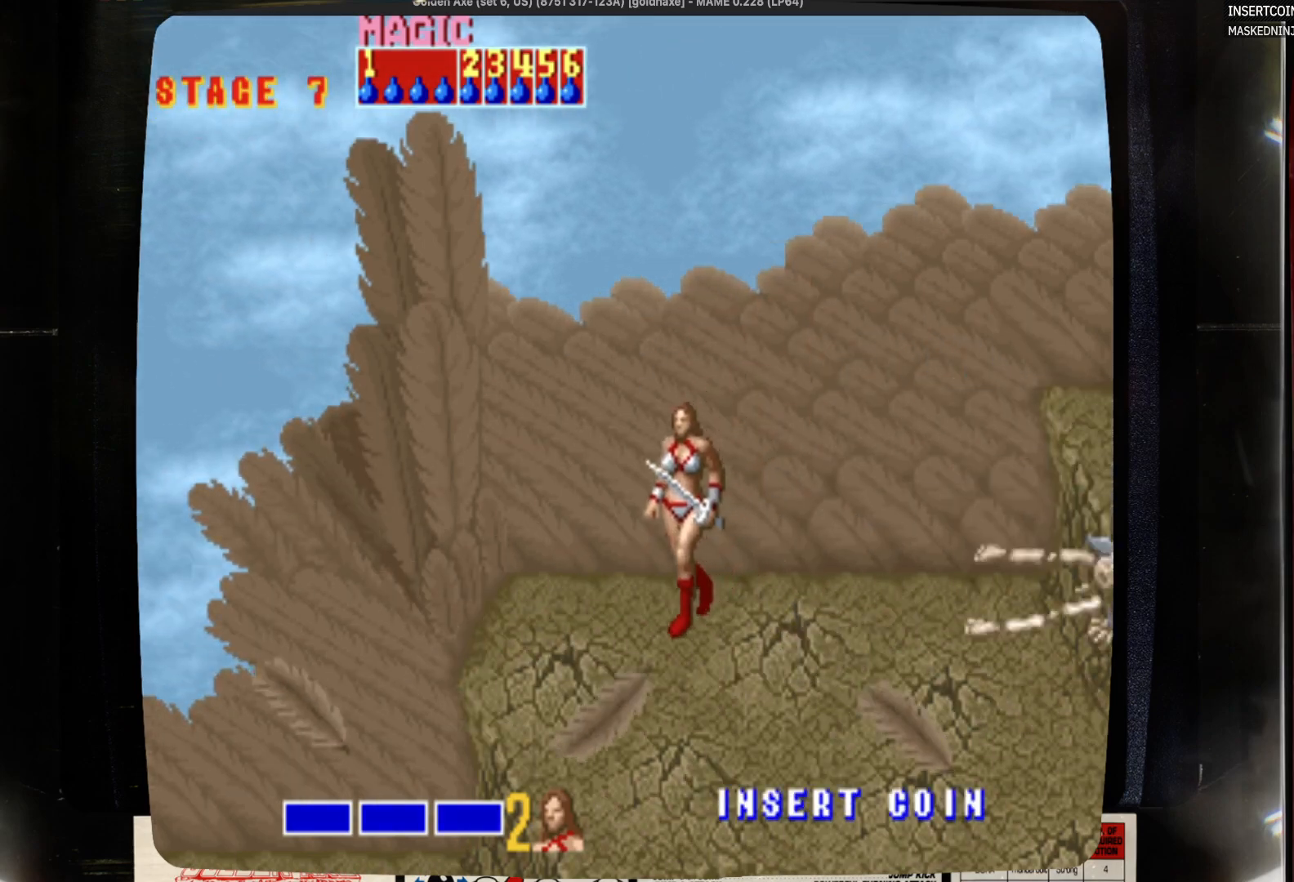
{"buttons": ["DPAD_UP"], "events": [[233, "DPAD_DOWN", "up"], [333, "DPAD_LEFT", "up"], [333, "DPAD_RIGHT", "down"], [450, "DPAD_RIGHT", "up"], [450, "DPAD_UP", "down"]]}